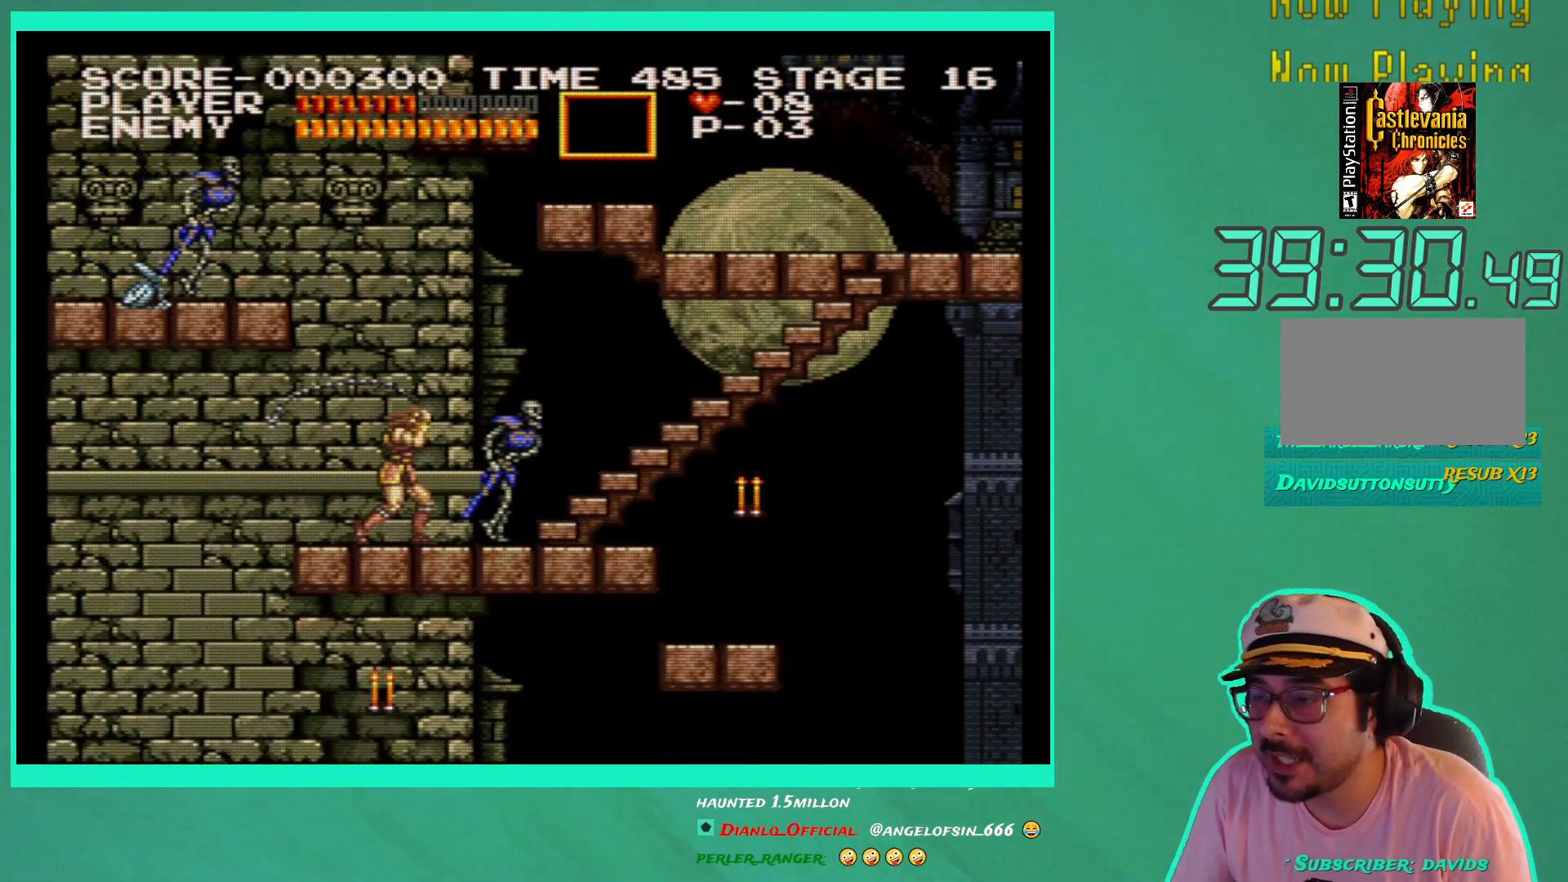
Gameplay with a controller (Xbox layout); each line is a JSON object with the inputs held at the frame after it. "events" lists button and stick changes between this image and that frame as [ms after this image, input, new state], when the widget could be followed in between. Not read: L3 R3.
{"buttons": [], "left_stick": "center", "right_stick": "center", "events": [[33, "X", "up"], [100, "X", "down"], [183, "X", "up"]]}
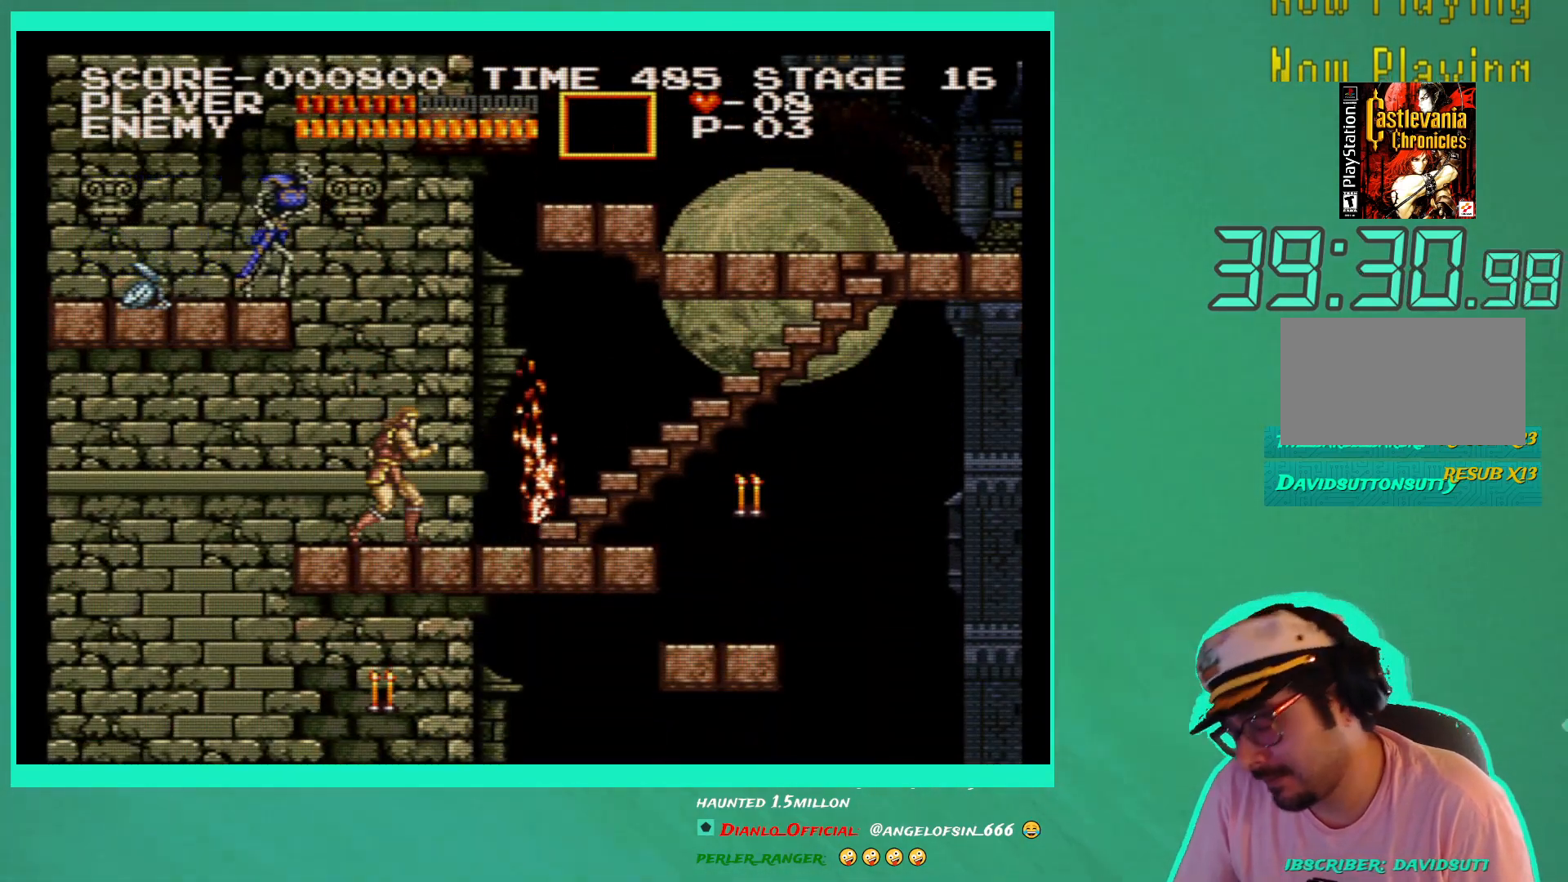
{"buttons": [], "left_stick": "center", "right_stick": "center", "events": []}
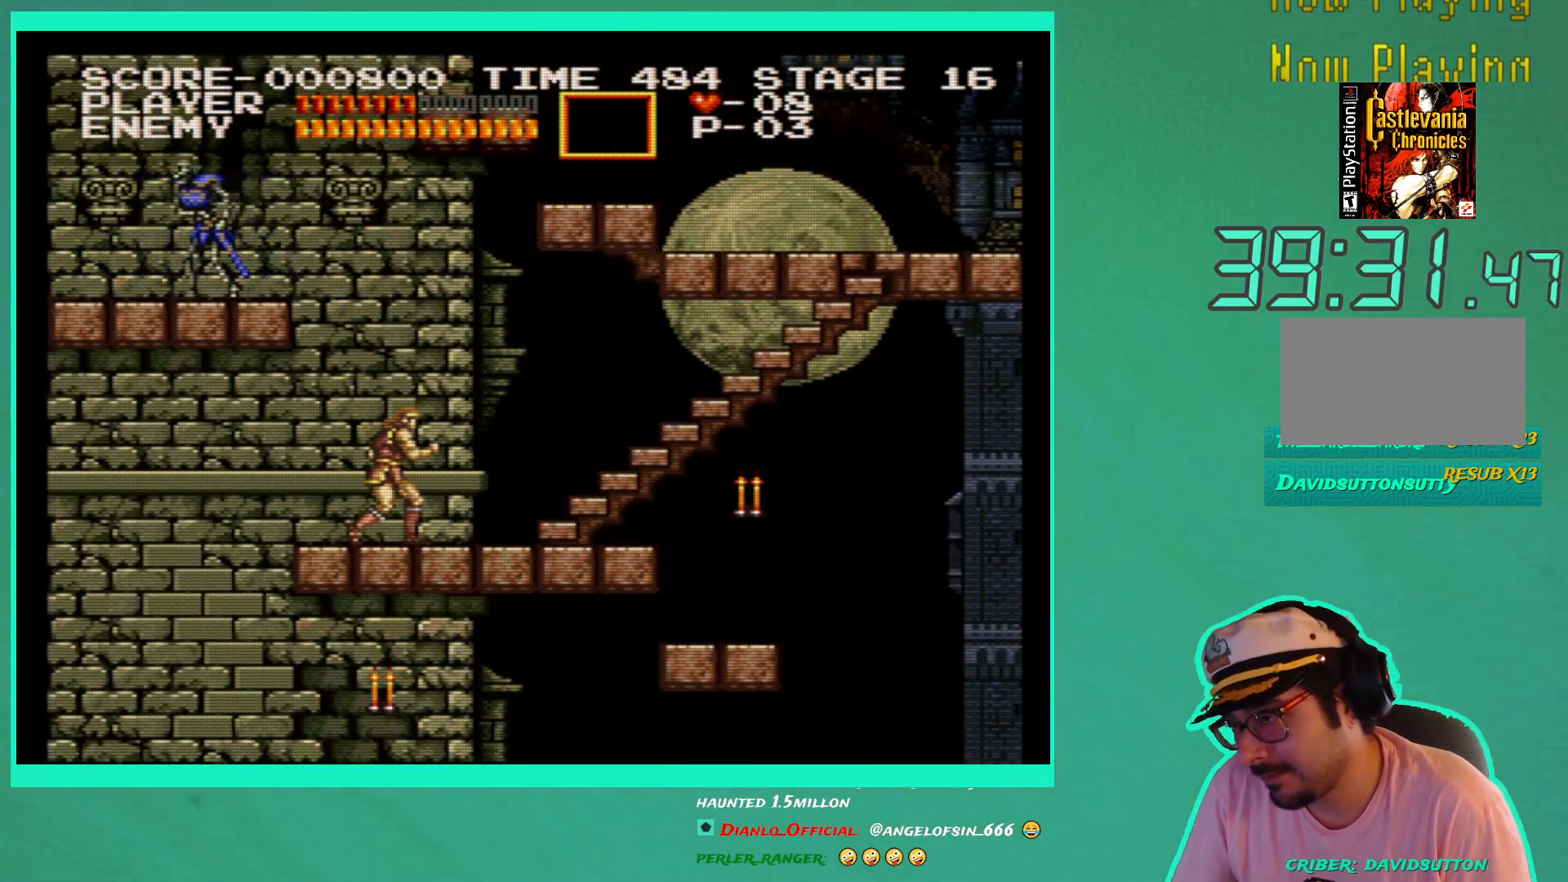
{"buttons": [], "left_stick": "center", "right_stick": "center", "events": []}
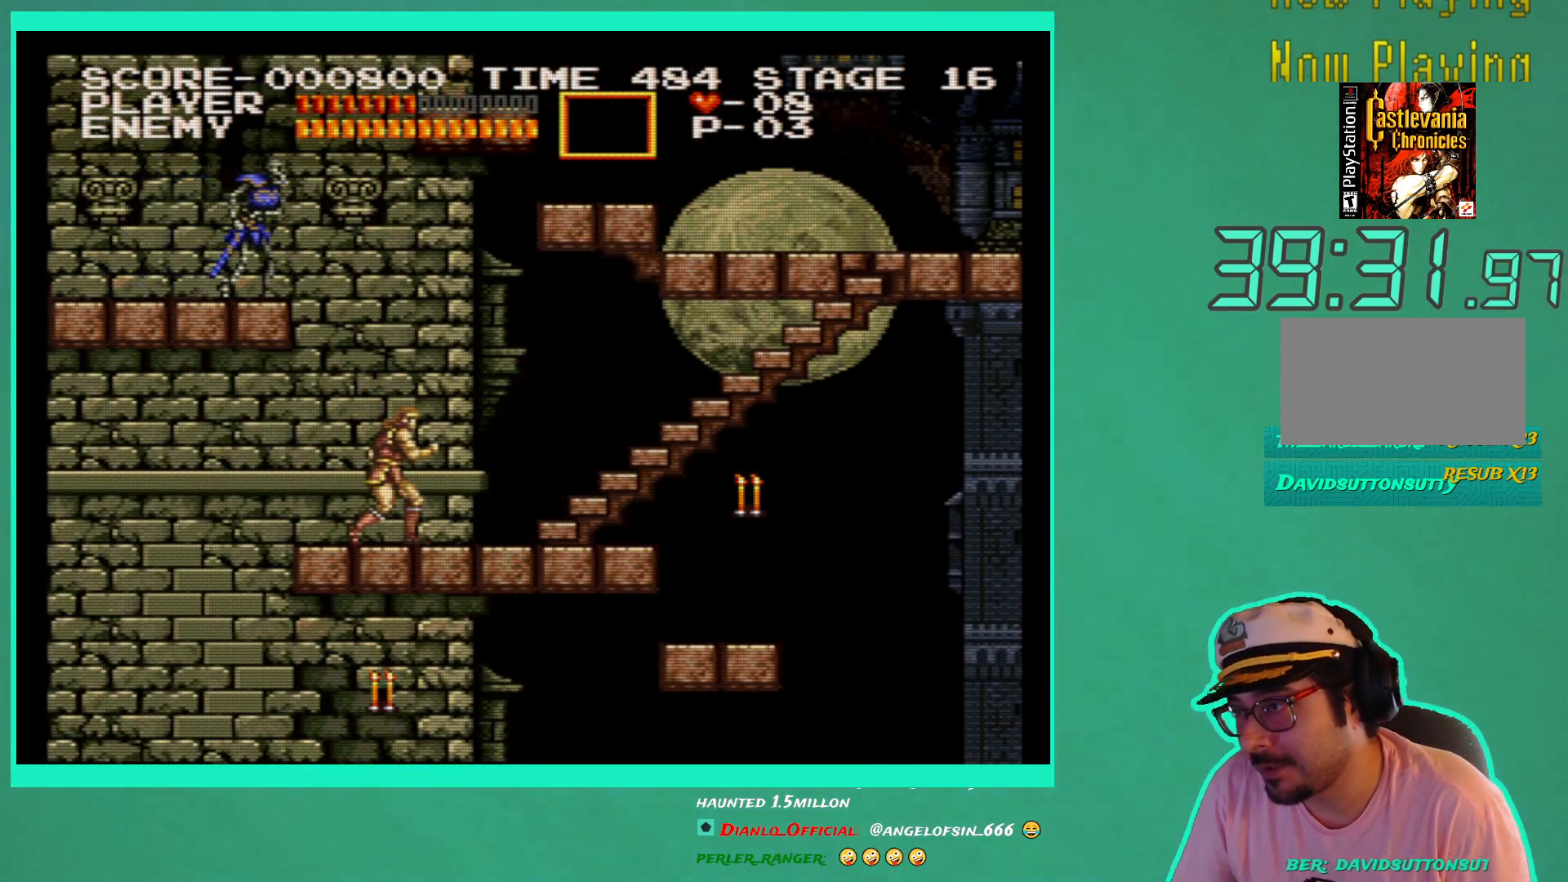
{"buttons": [], "left_stick": "center", "right_stick": "center", "events": [[317, "DPAD_LEFT", "down"], [467, "DPAD_LEFT", "up"]]}
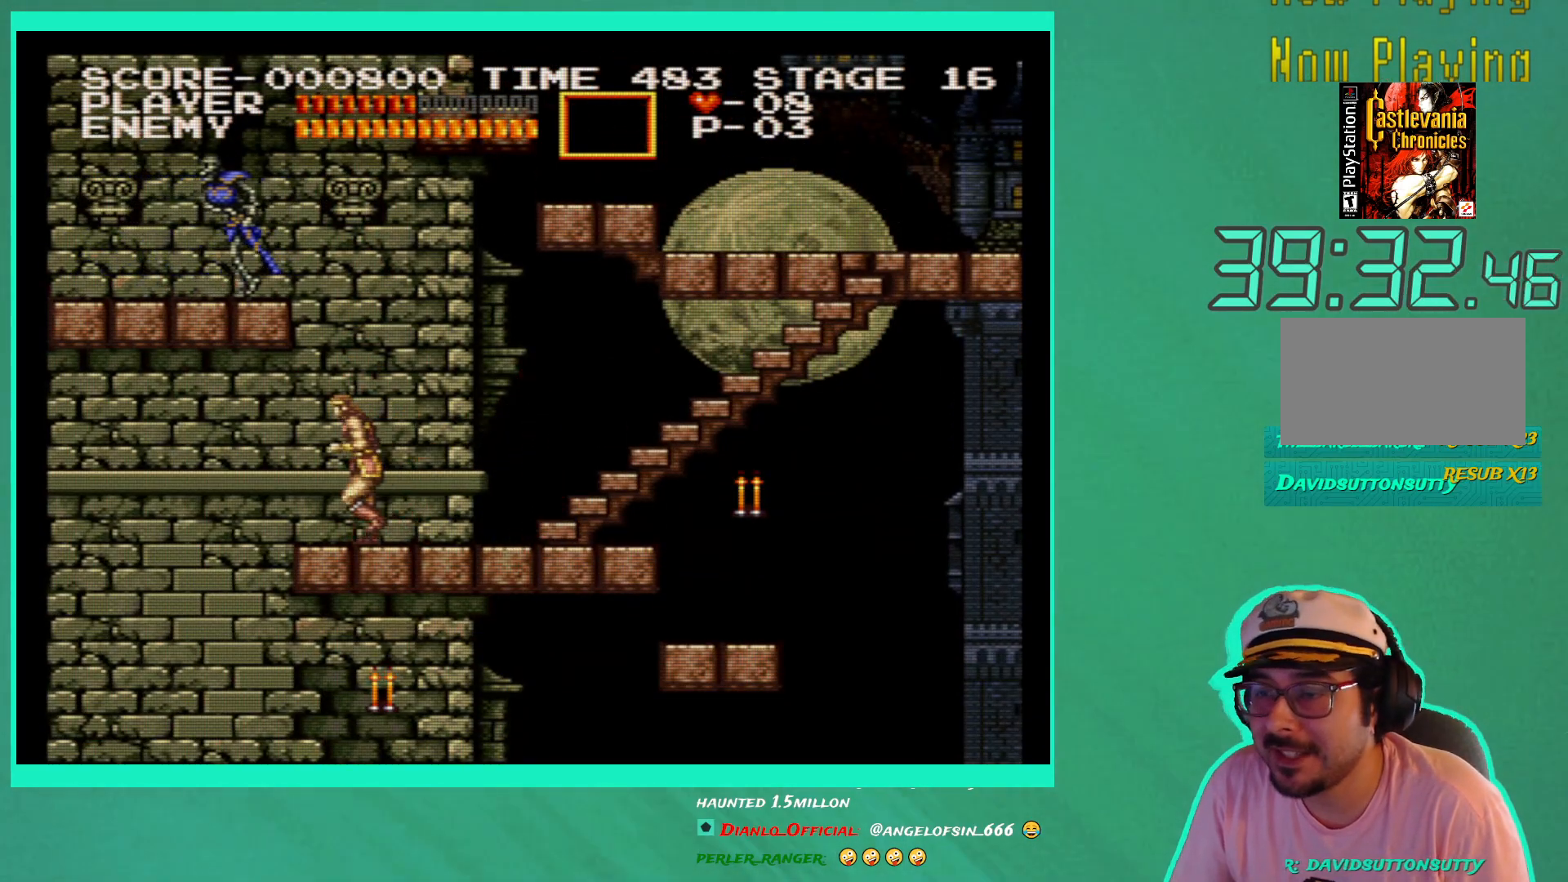
{"buttons": ["X", "DPAD_LEFT"], "left_stick": "center", "right_stick": "center", "events": [[267, "A", "down"], [283, "DPAD_LEFT", "down"], [400, "A", "up"], [467, "X", "down"]]}
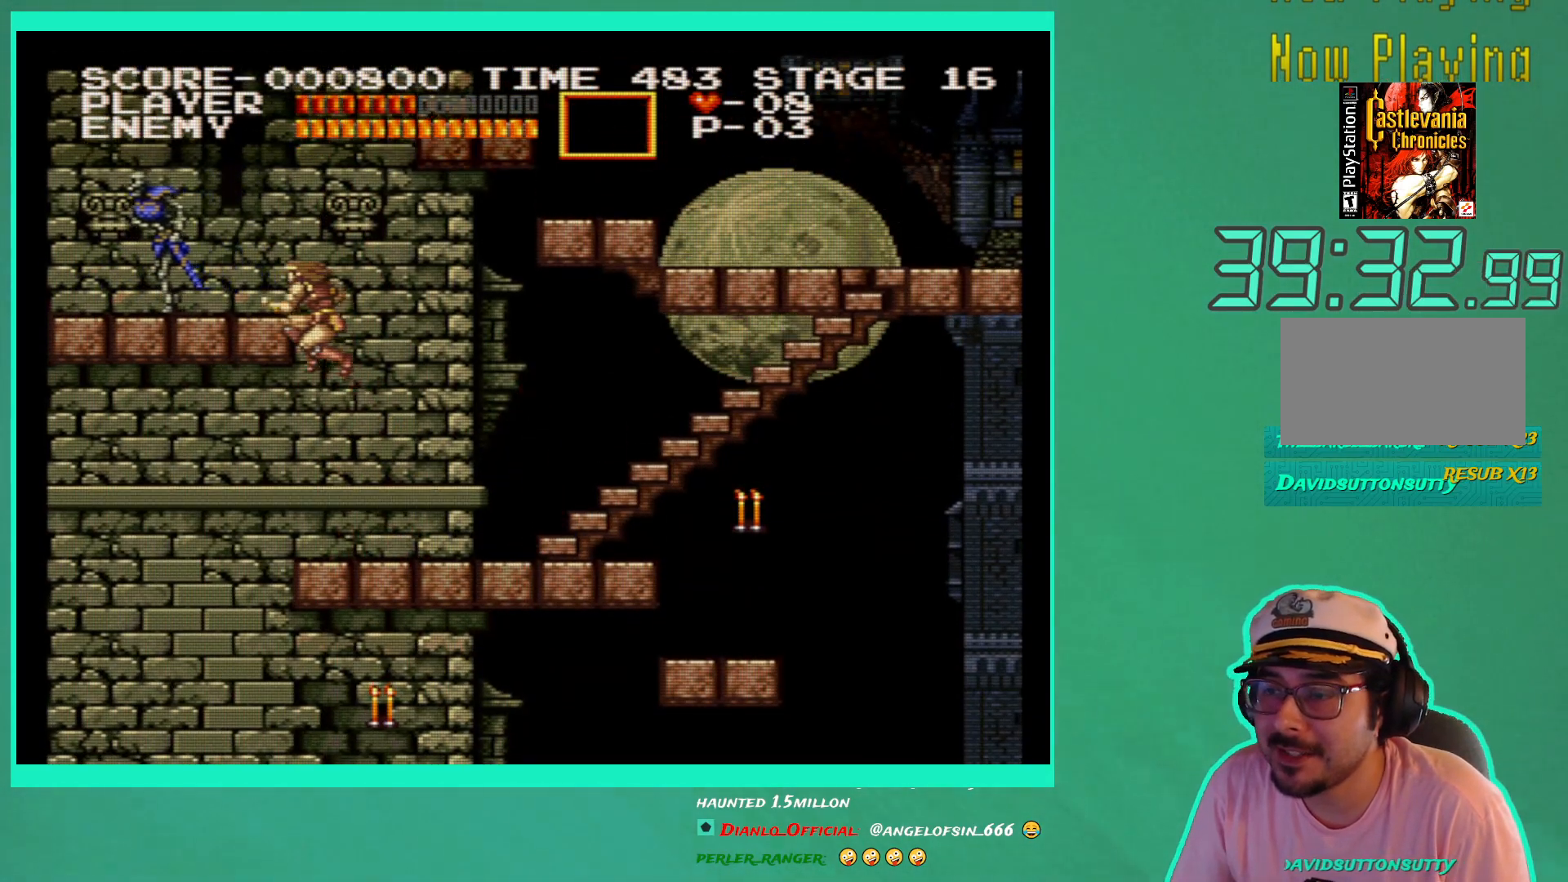
{"buttons": [], "left_stick": "center", "right_stick": "center", "events": [[67, "X", "up"], [133, "X", "down"], [183, "DPAD_LEFT", "up"], [250, "X", "up"]]}
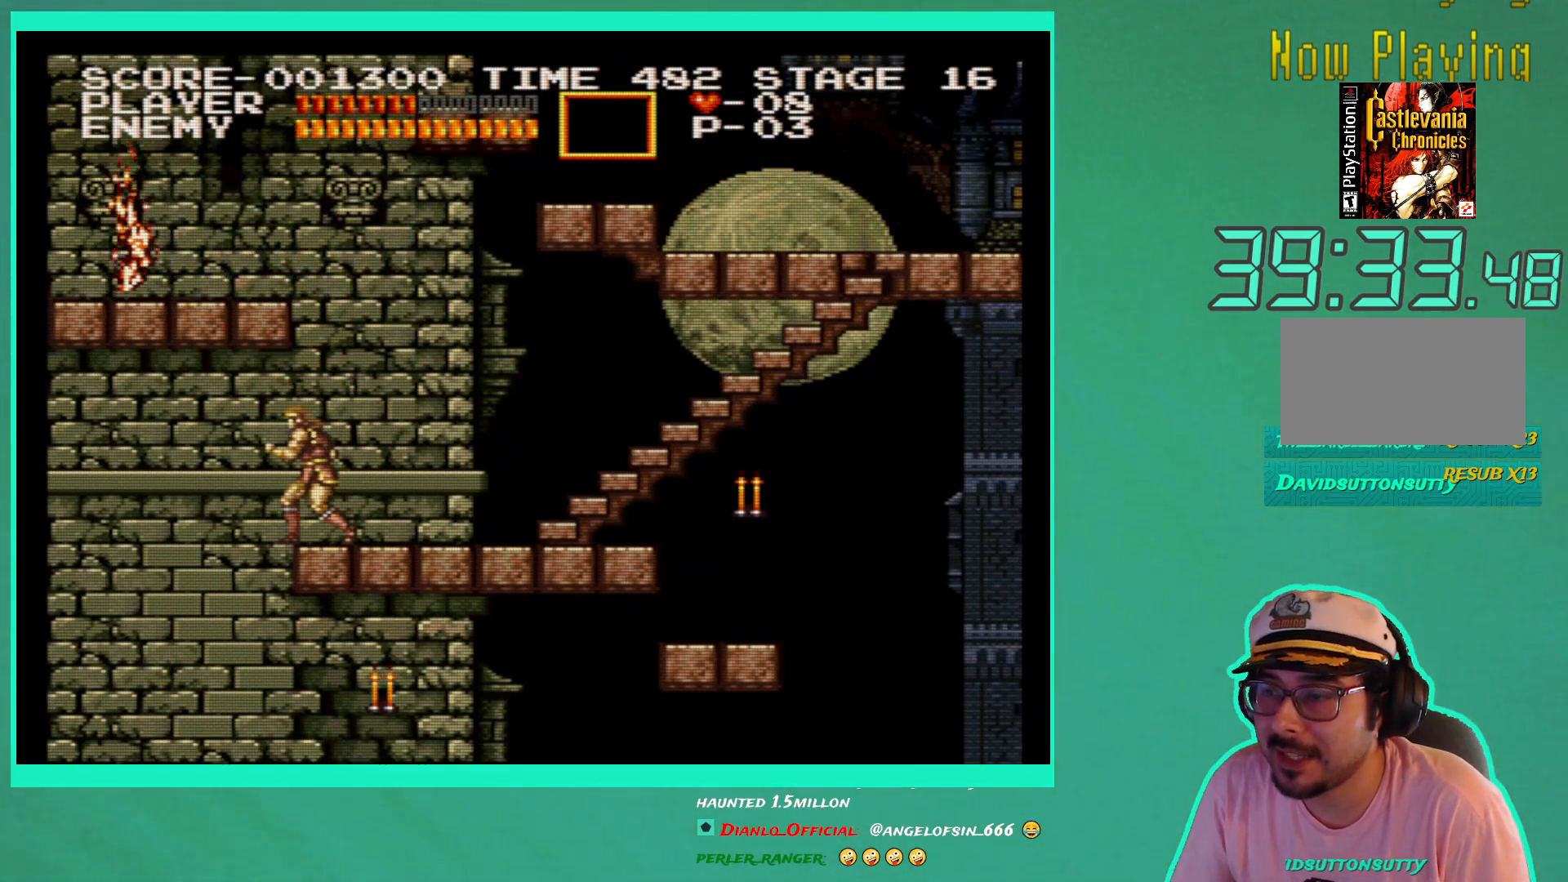
{"buttons": [], "left_stick": "center", "right_stick": "center", "events": []}
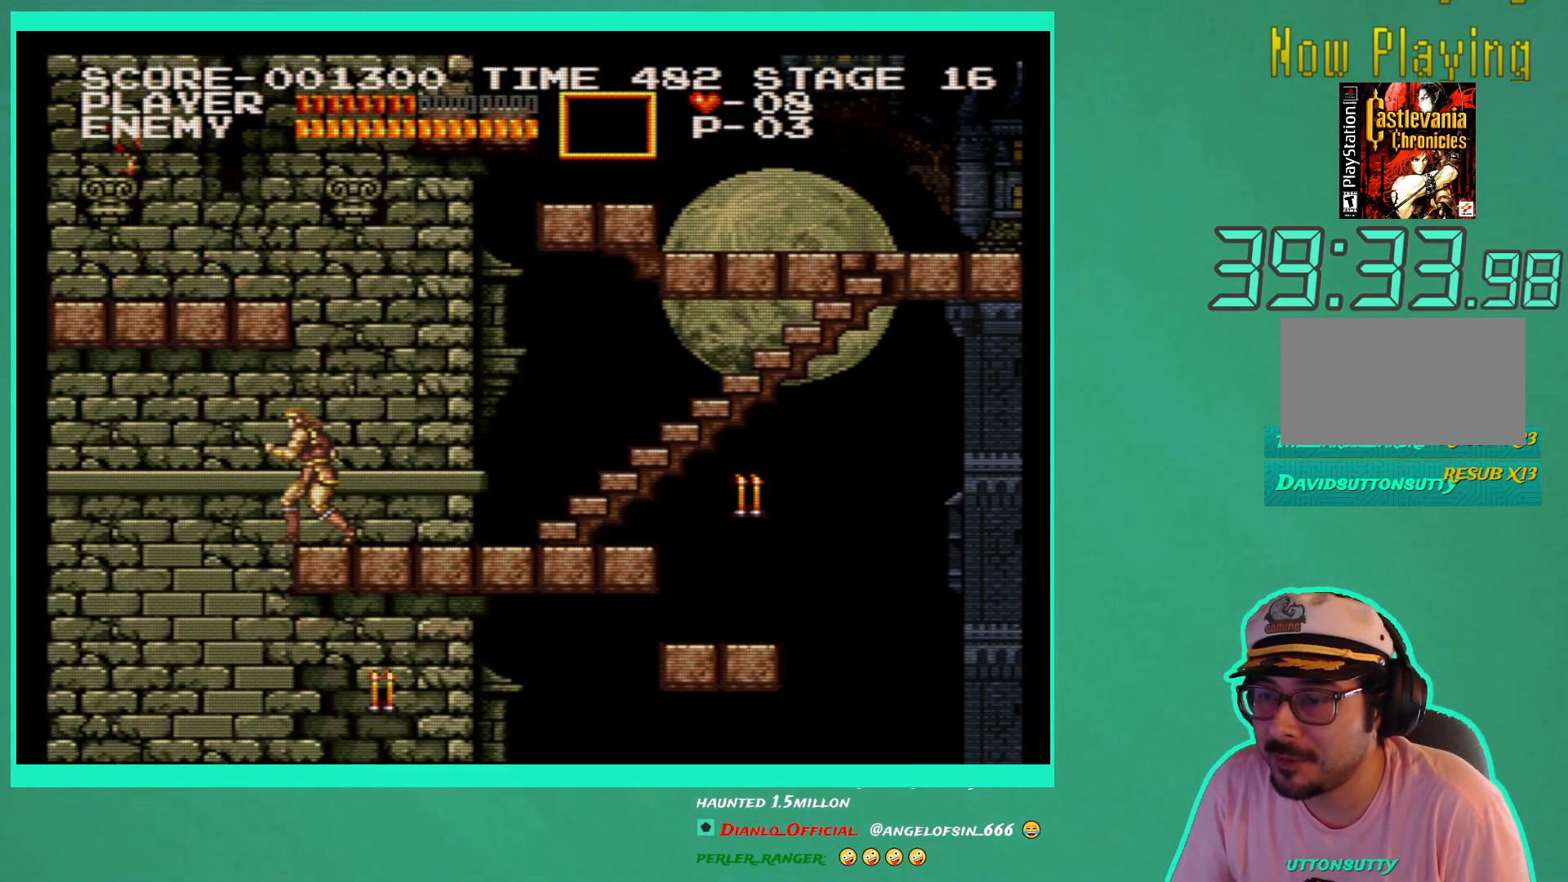
{"buttons": ["DPAD_LEFT"], "left_stick": "center", "right_stick": "center", "events": [[233, "DPAD_LEFT", "down"]]}
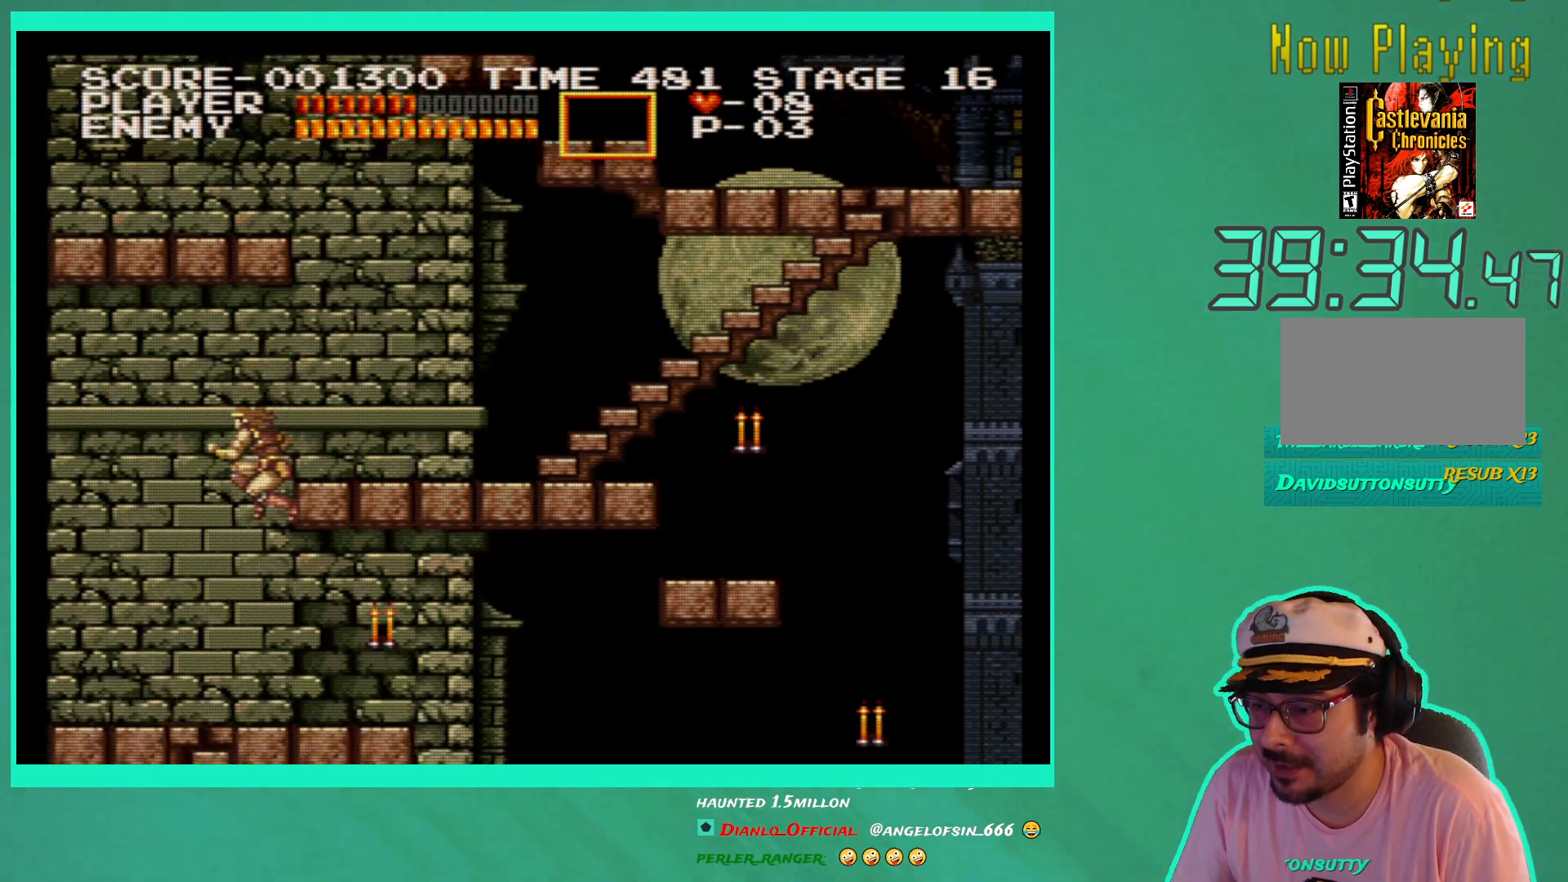
{"buttons": [], "left_stick": "center", "right_stick": "center", "events": [[17, "DPAD_LEFT", "up"], [133, "DPAD_RIGHT", "down"], [283, "DPAD_RIGHT", "up"]]}
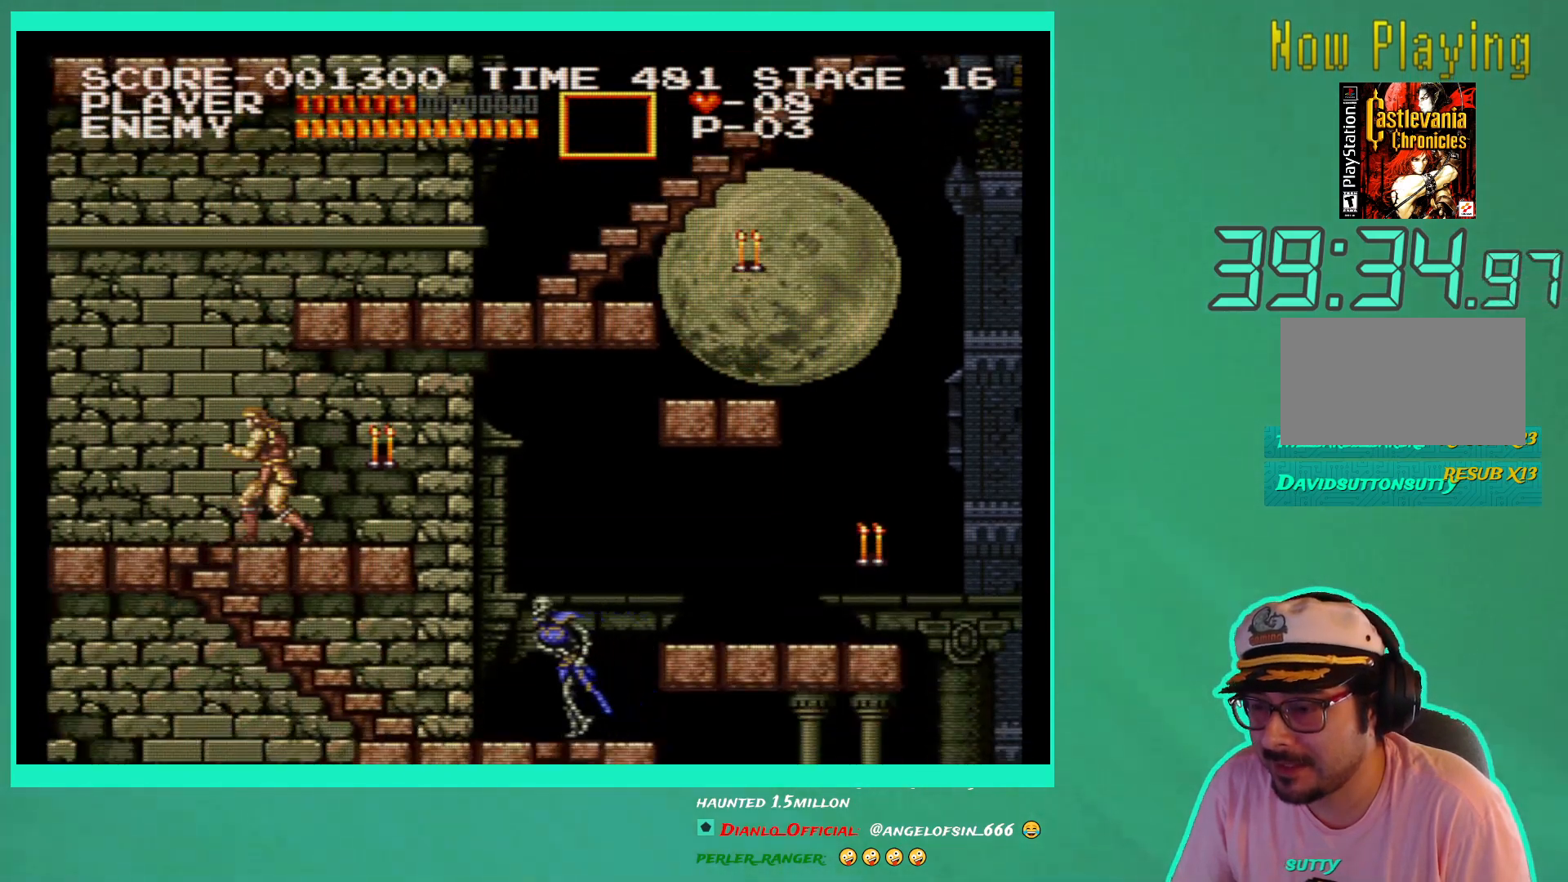
{"buttons": ["DPAD_RIGHT"], "left_stick": "center", "right_stick": "center", "events": [[33, "DPAD_RIGHT", "down"], [167, "DPAD_RIGHT", "up"], [183, "X", "down"], [267, "X", "up"], [333, "X", "down"], [450, "DPAD_RIGHT", "down"], [450, "X", "up"]]}
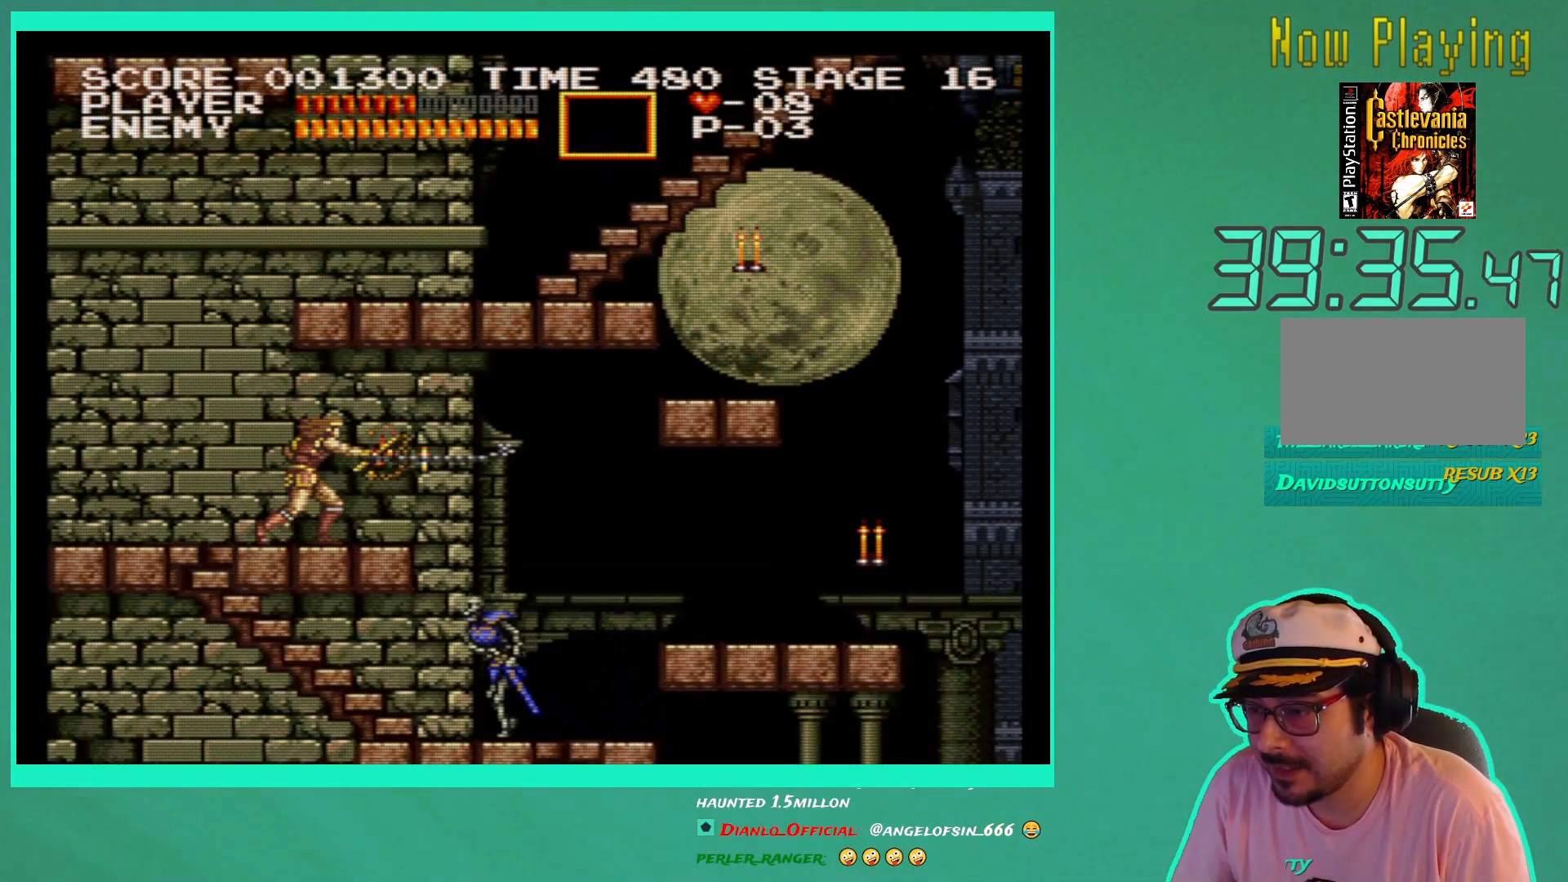
{"buttons": [], "left_stick": "center", "right_stick": "center", "events": [[367, "DPAD_RIGHT", "up"]]}
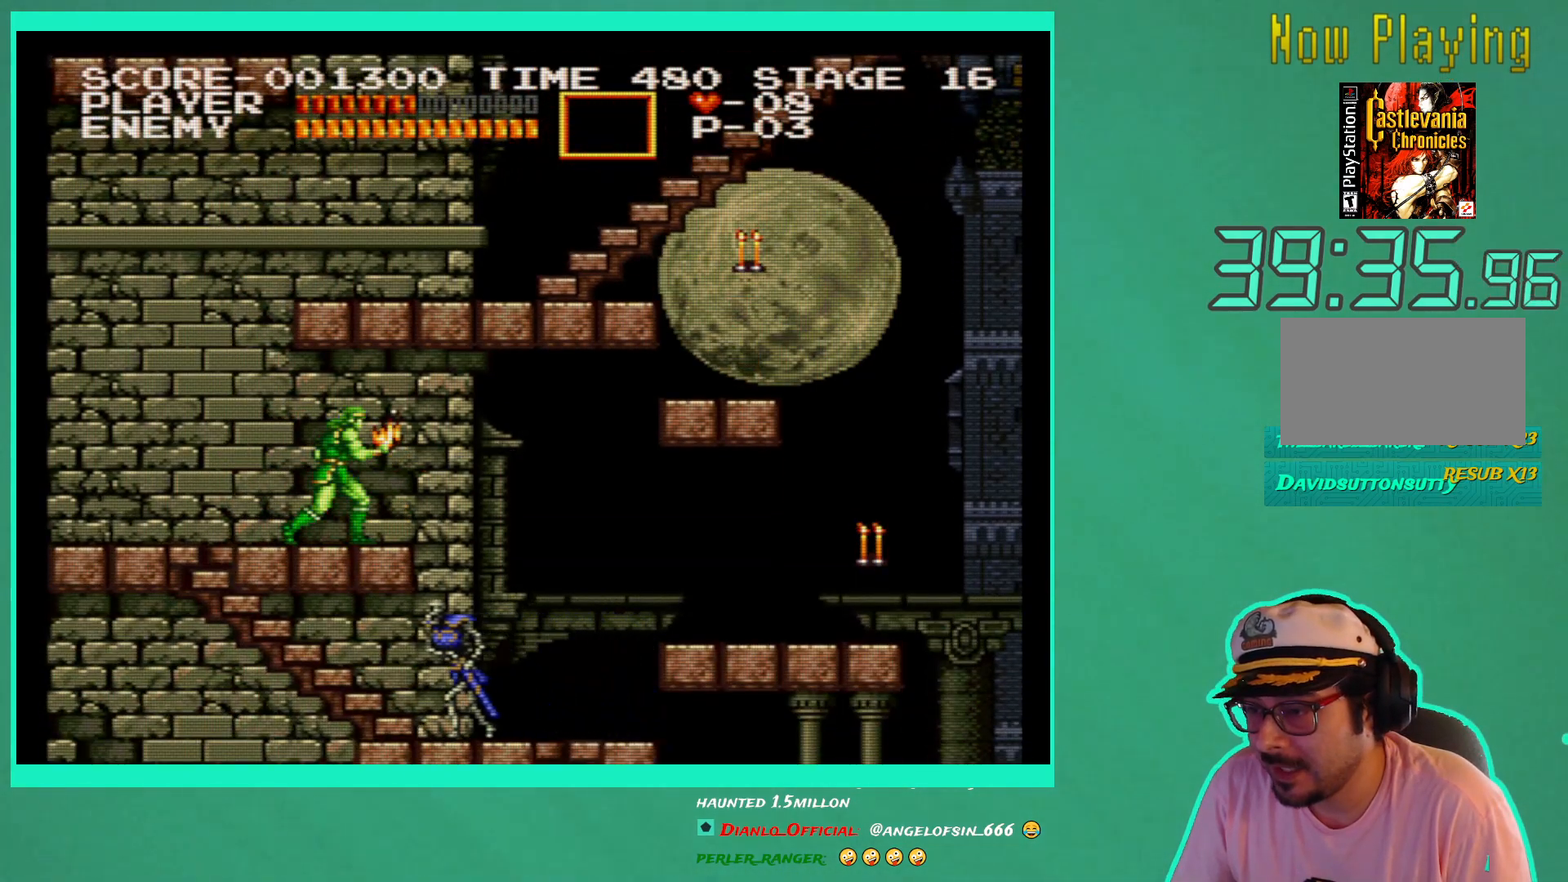
{"buttons": ["DPAD_LEFT"], "left_stick": "center", "right_stick": "center", "events": [[283, "DPAD_LEFT", "down"]]}
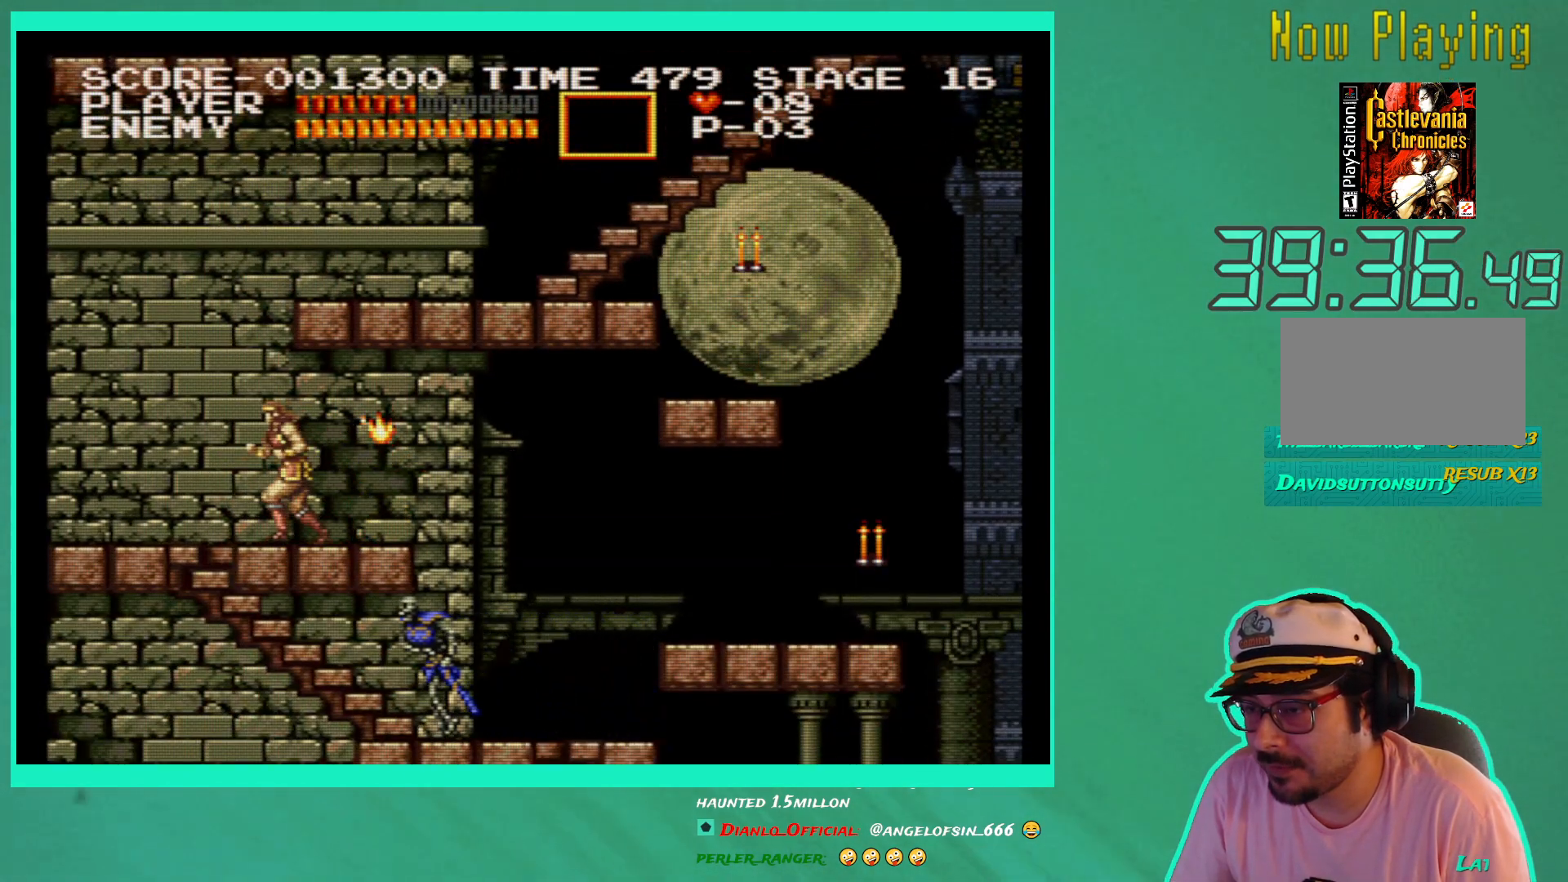
{"buttons": ["DPAD_LEFT"], "left_stick": "center", "right_stick": "center", "events": [[100, "DPAD_LEFT", "up"], [250, "DPAD_LEFT", "down"]]}
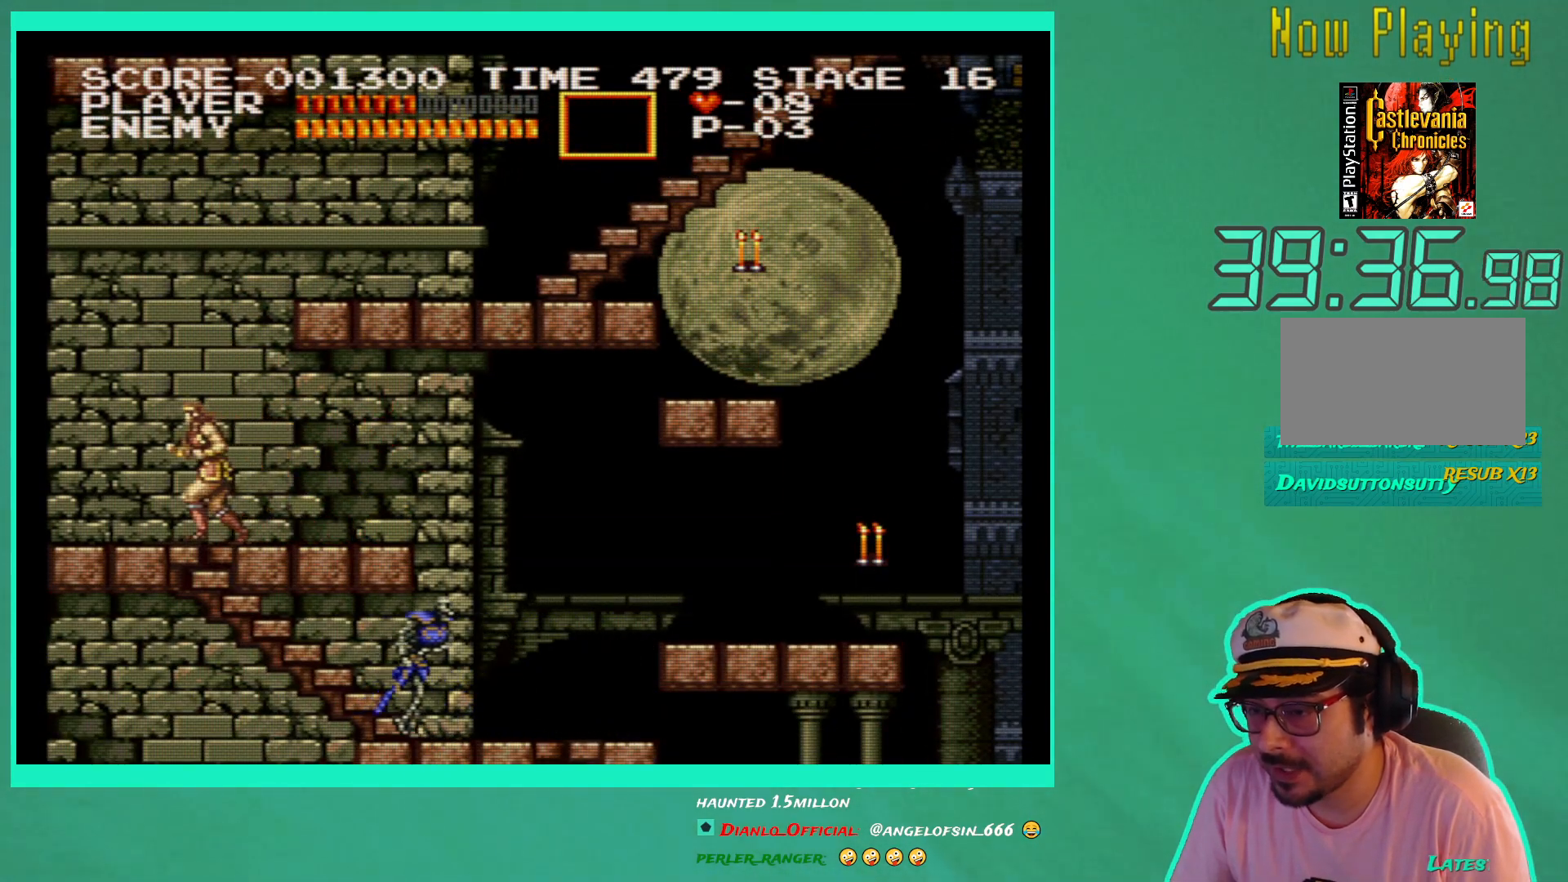
{"buttons": ["DPAD_DOWN"], "left_stick": "center", "right_stick": "center", "events": [[50, "DPAD_LEFT", "up"], [100, "DPAD_RIGHT", "down"], [117, "DPAD_DOWN", "down"], [317, "DPAD_RIGHT", "up"]]}
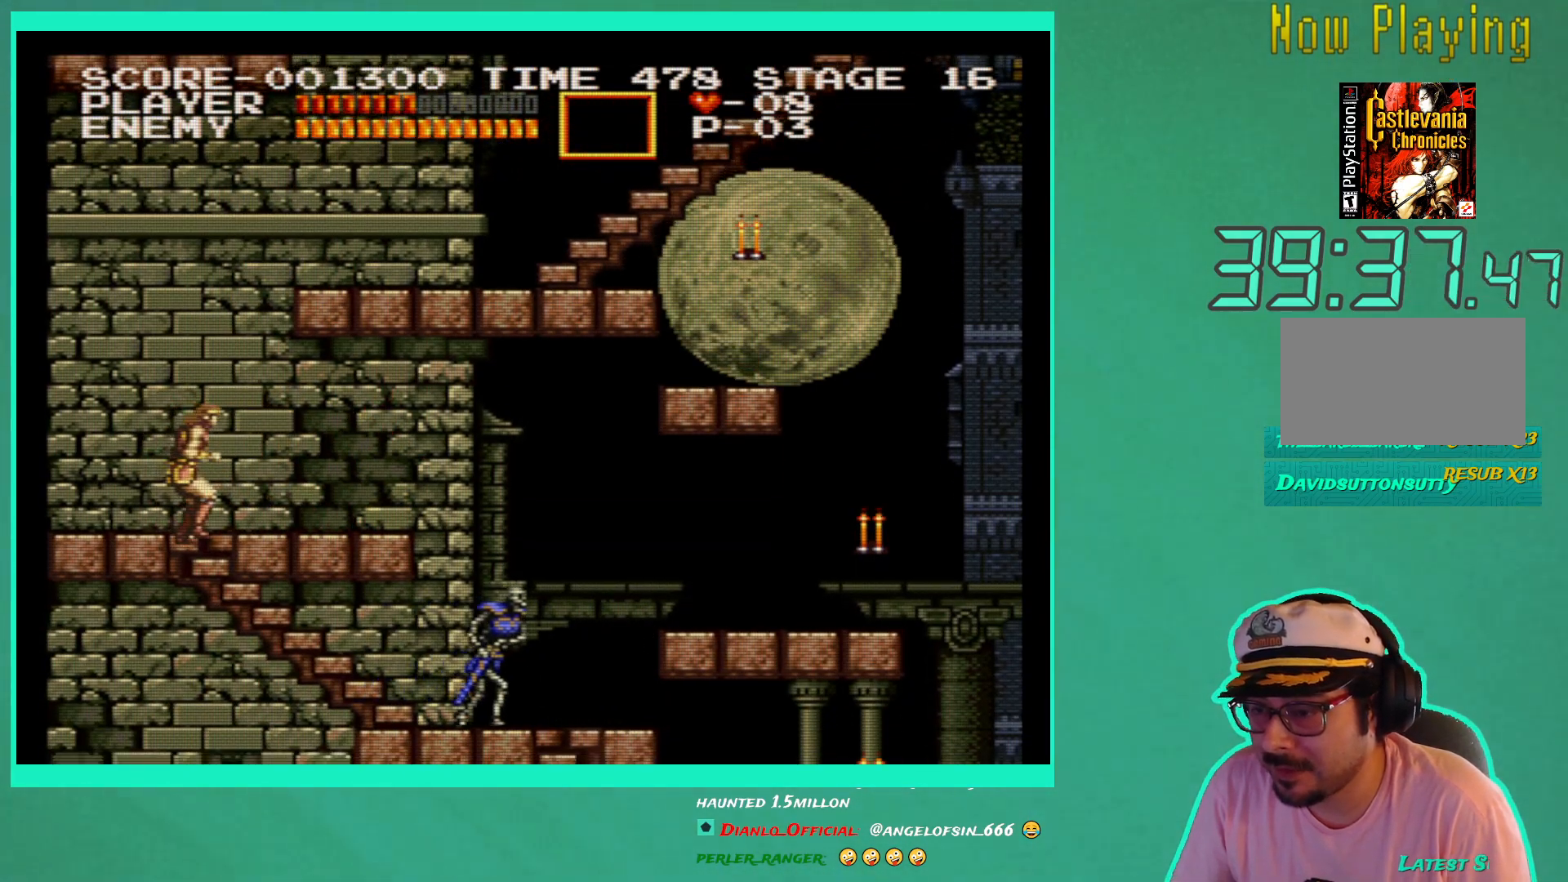
{"buttons": ["DPAD_DOWN"], "left_stick": "center", "right_stick": "center", "events": []}
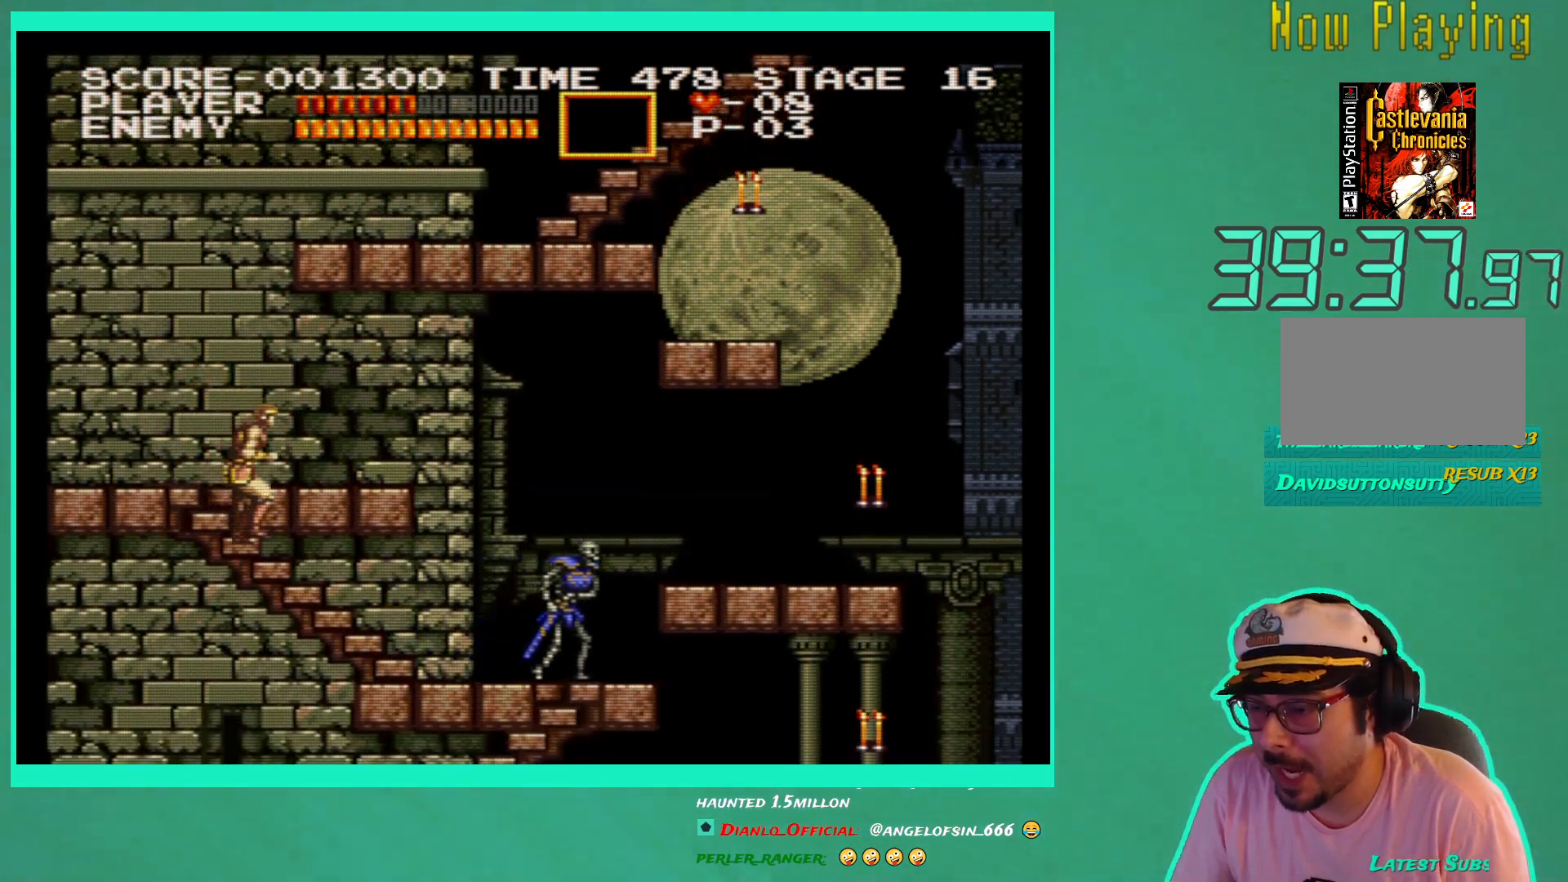
{"buttons": ["DPAD_DOWN"], "left_stick": "center", "right_stick": "center", "events": []}
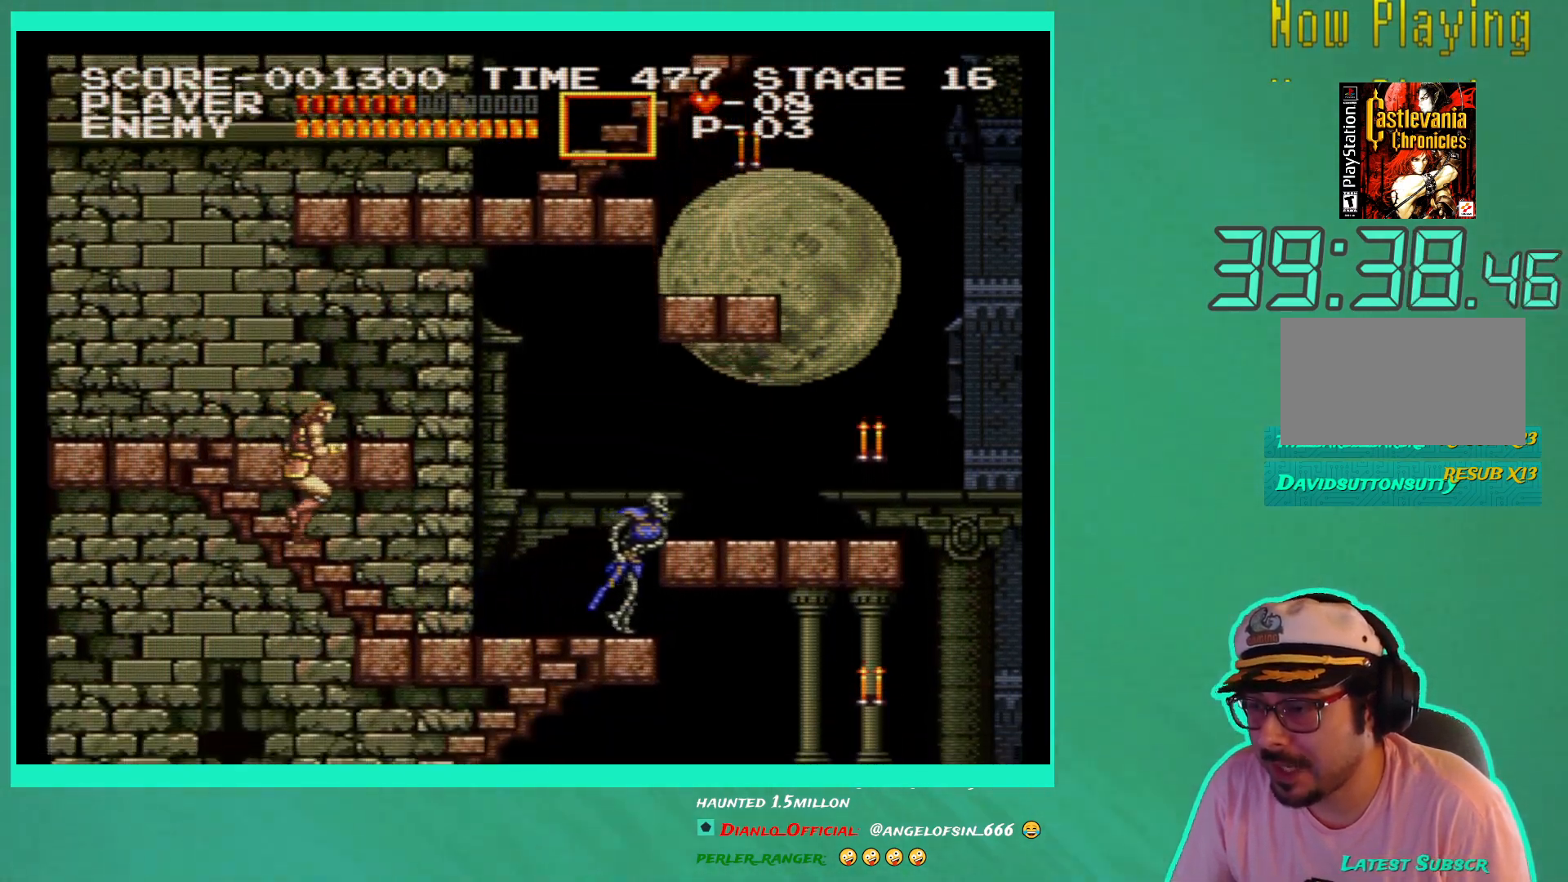
{"buttons": ["X"], "left_stick": "center", "right_stick": "center", "events": [[317, "X", "down"], [350, "DPAD_DOWN", "up"], [400, "X", "up"], [467, "X", "down"]]}
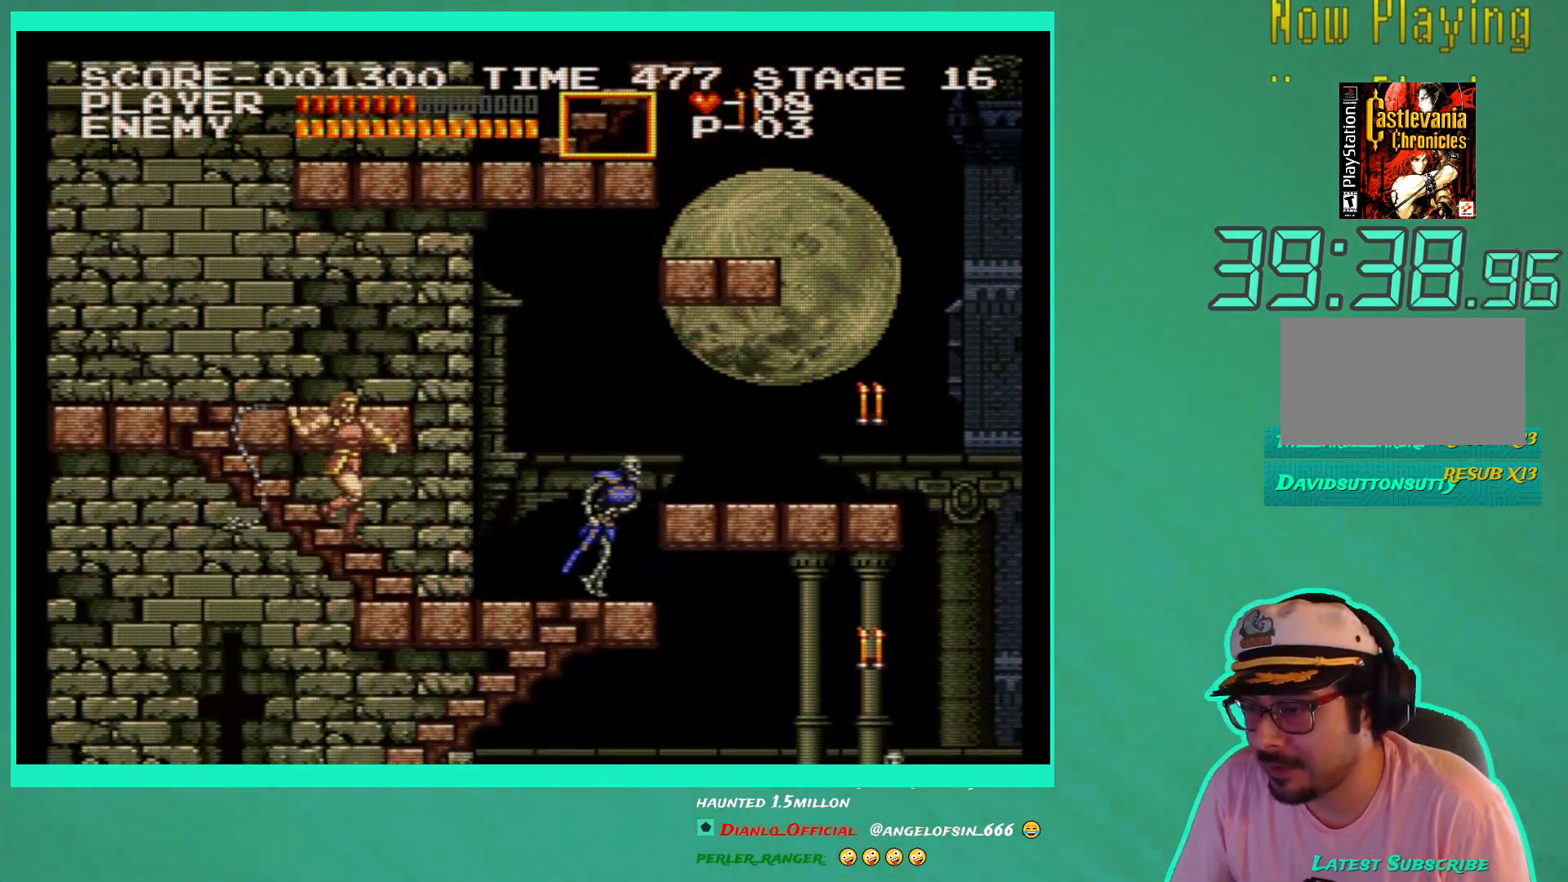
{"buttons": ["DPAD_RIGHT"], "left_stick": "center", "right_stick": "center", "events": [[67, "X", "up"], [133, "X", "down"], [233, "X", "up"], [483, "DPAD_RIGHT", "down"]]}
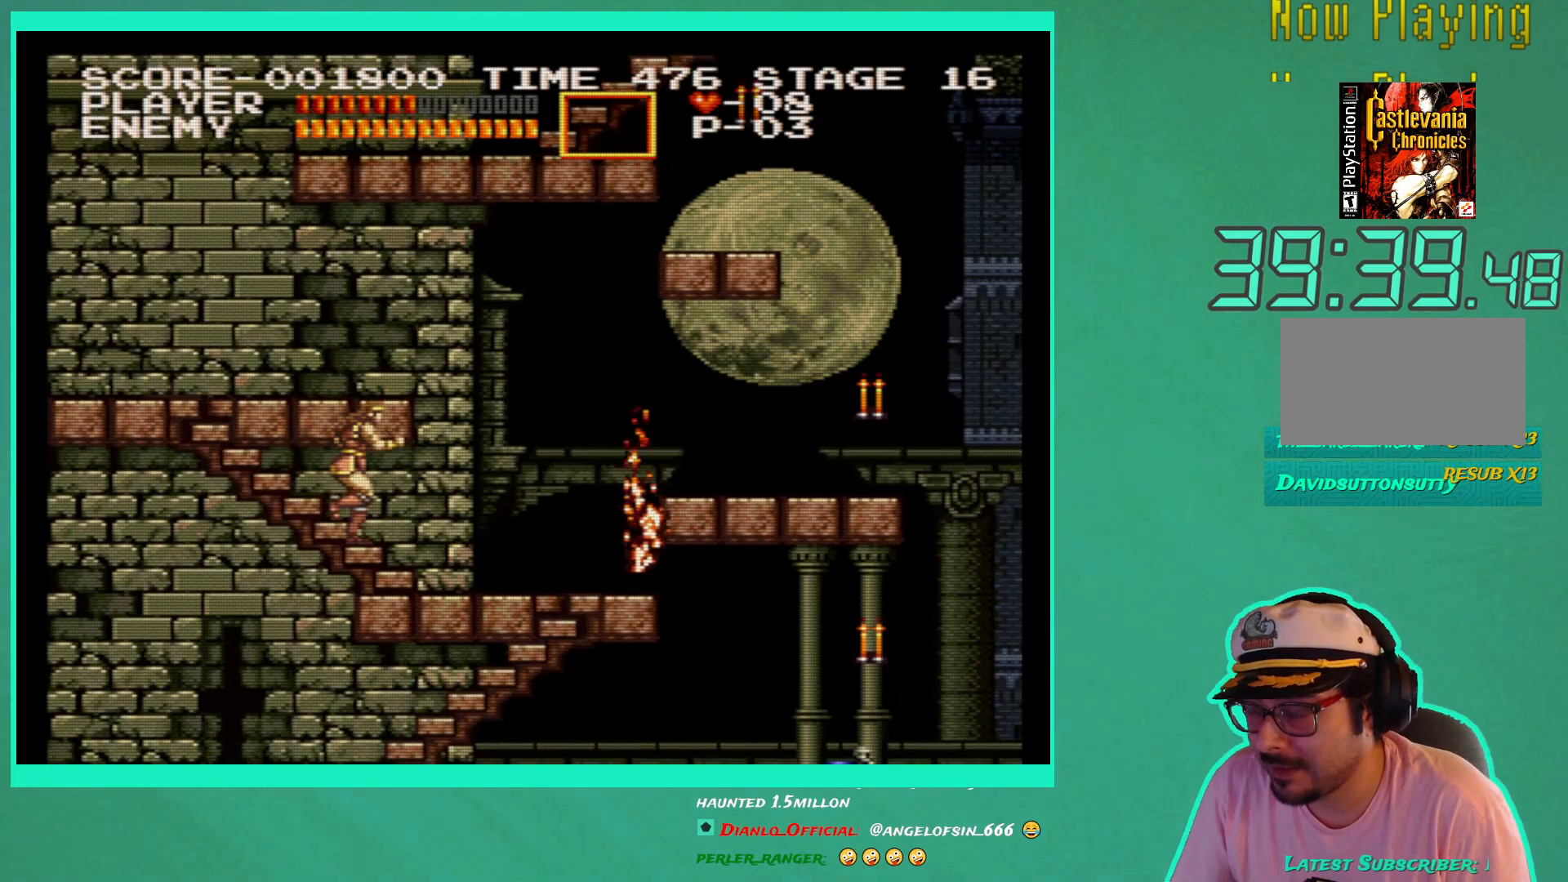
{"buttons": ["DPAD_RIGHT"], "left_stick": "center", "right_stick": "center", "events": [[283, "DPAD_DOWN", "down"], [333, "DPAD_DOWN", "up"]]}
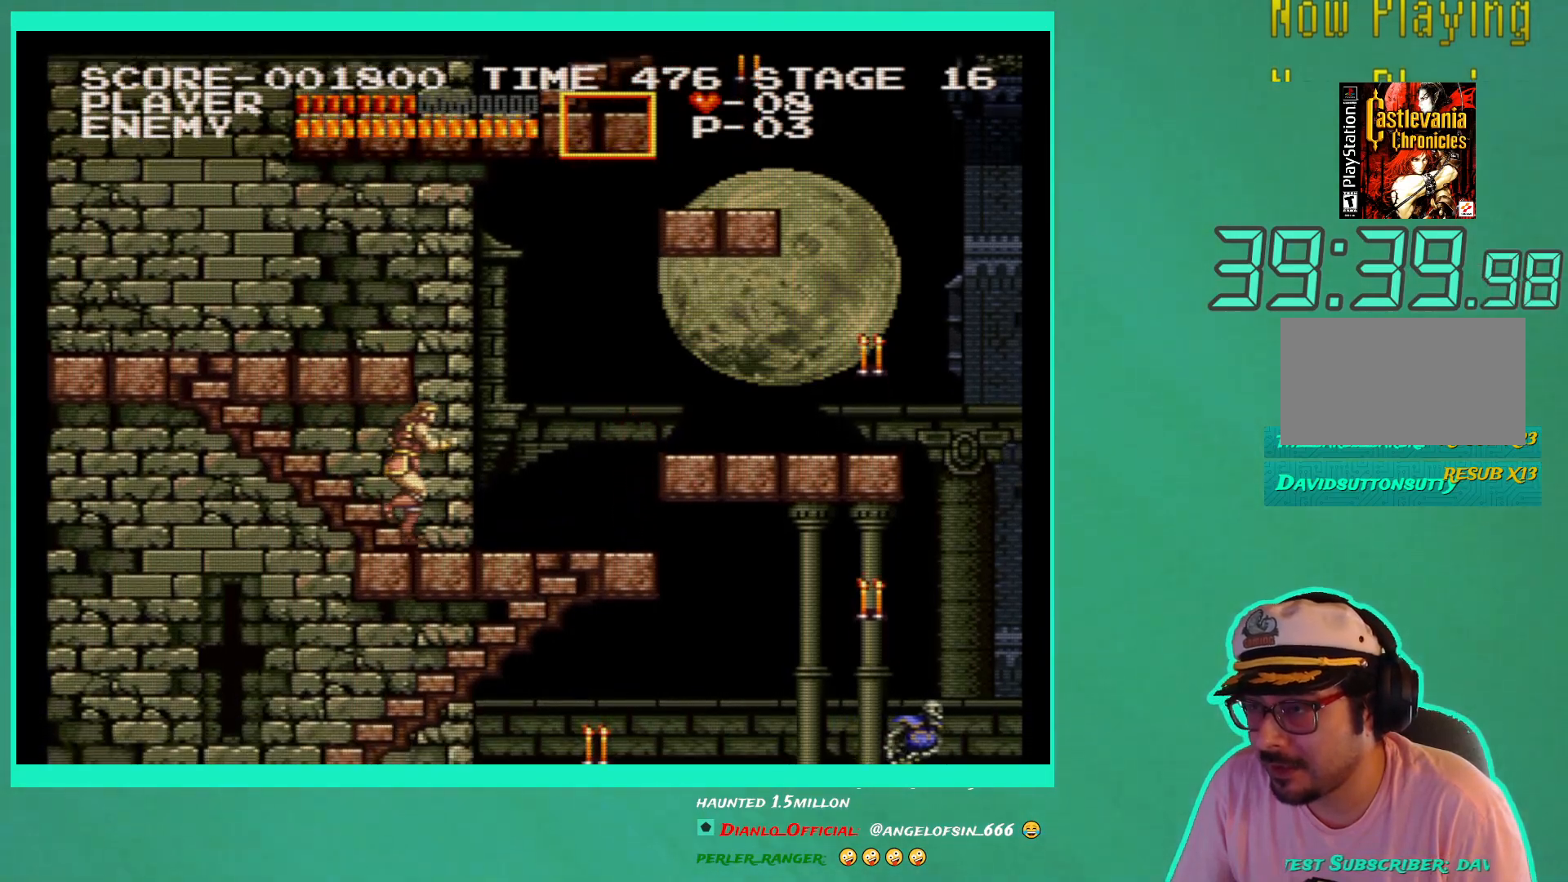
{"buttons": ["DPAD_RIGHT"], "left_stick": "center", "right_stick": "center", "events": []}
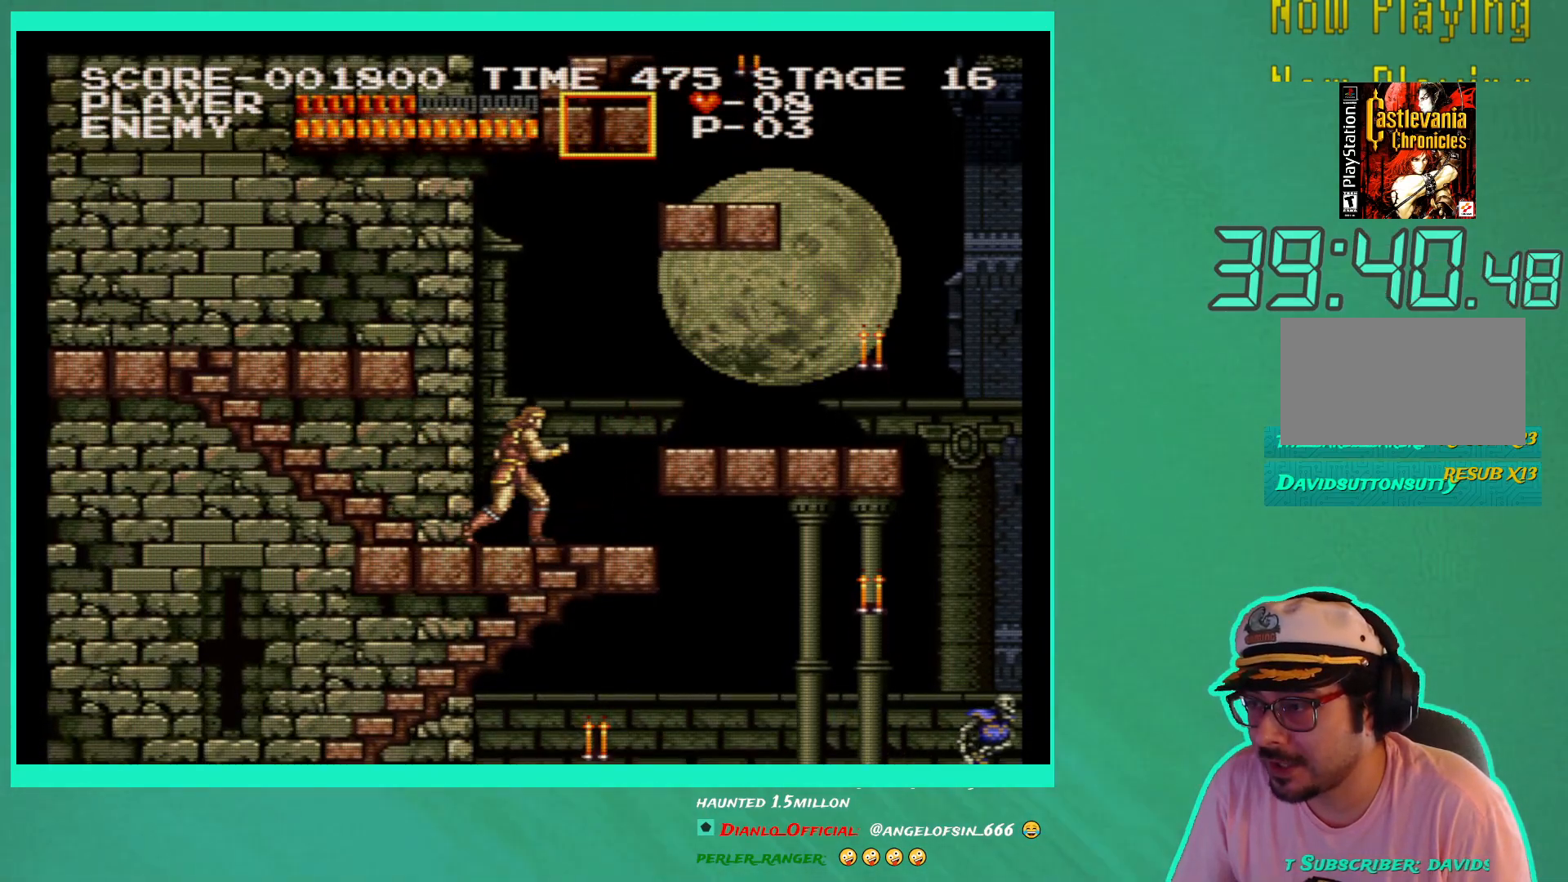
{"buttons": ["DPAD_RIGHT"], "left_stick": "center", "right_stick": "center", "events": [[200, "A", "down"], [300, "A", "up"], [417, "X", "down"], [483, "X", "up"]]}
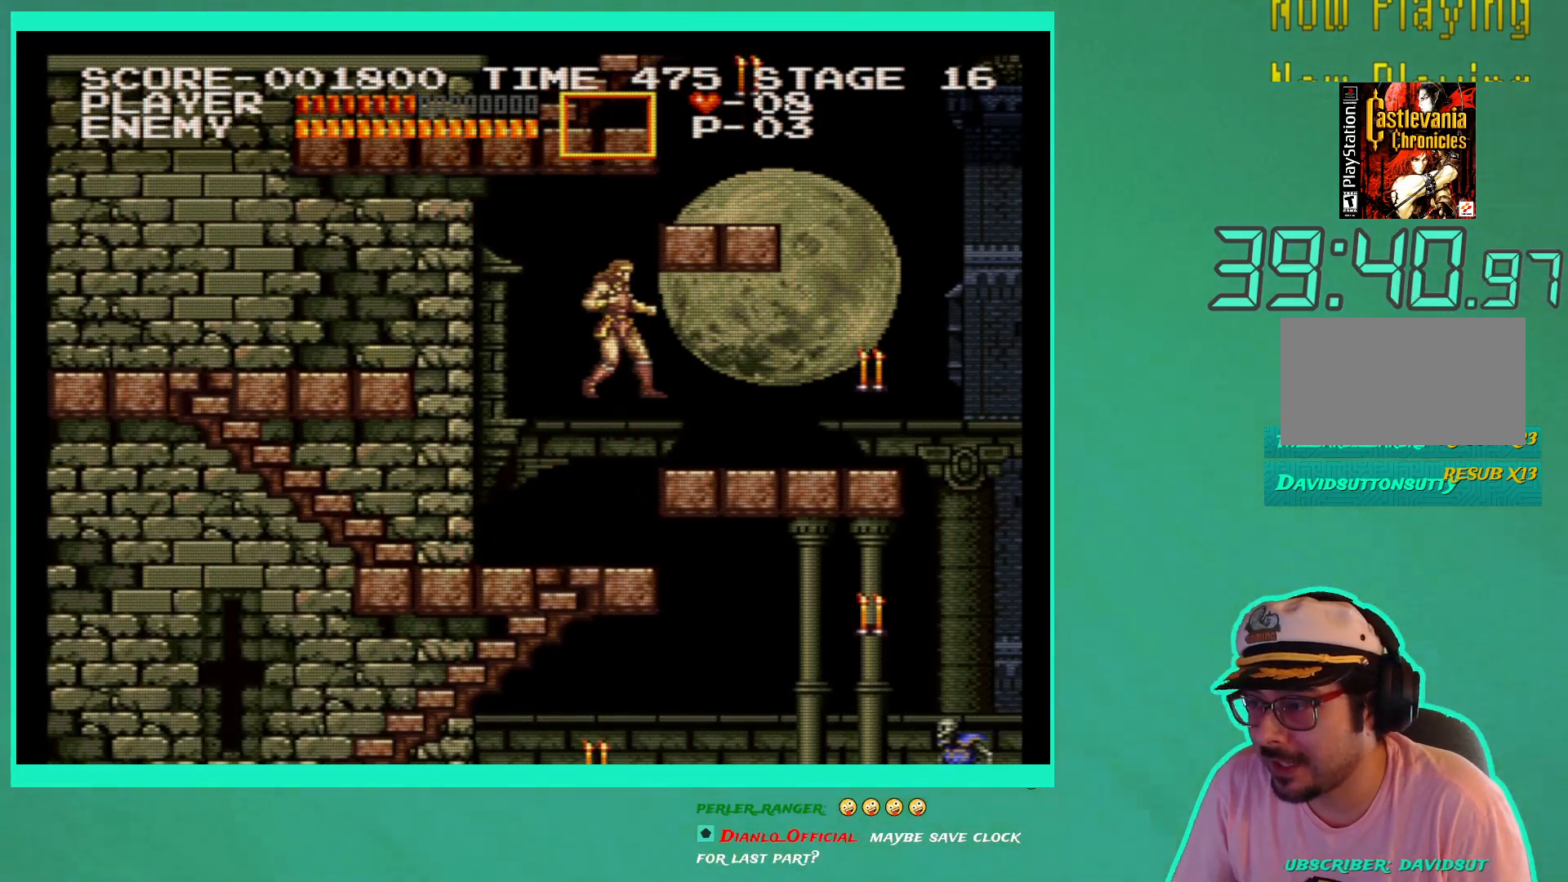
{"buttons": ["DPAD_RIGHT"], "left_stick": "center", "right_stick": "center", "events": [[67, "X", "down"], [150, "X", "up"]]}
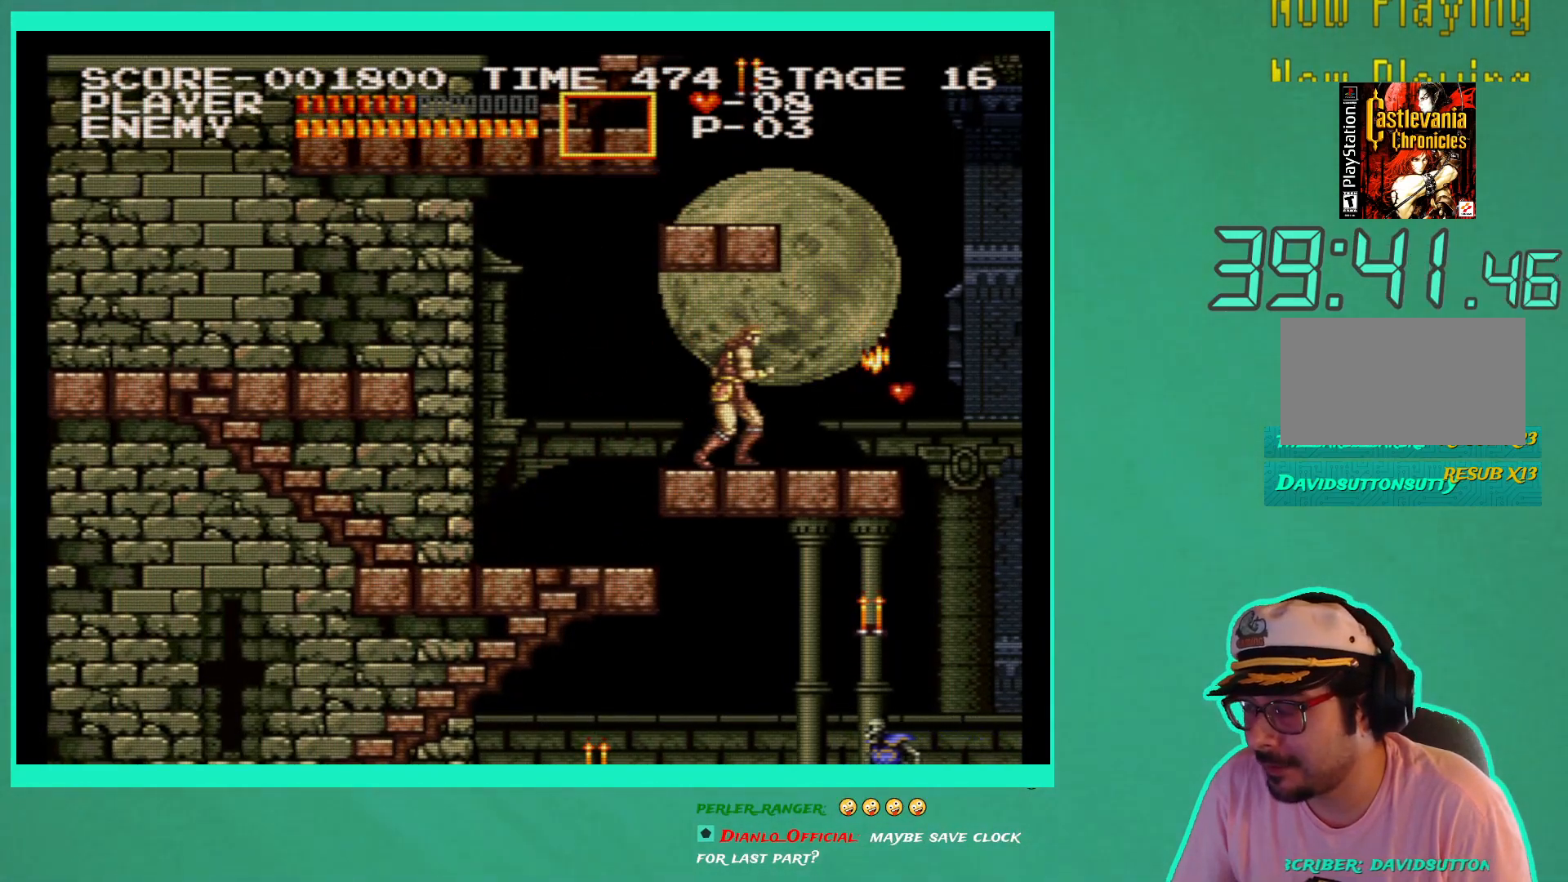
{"buttons": ["DPAD_RIGHT"], "left_stick": "center", "right_stick": "center", "events": []}
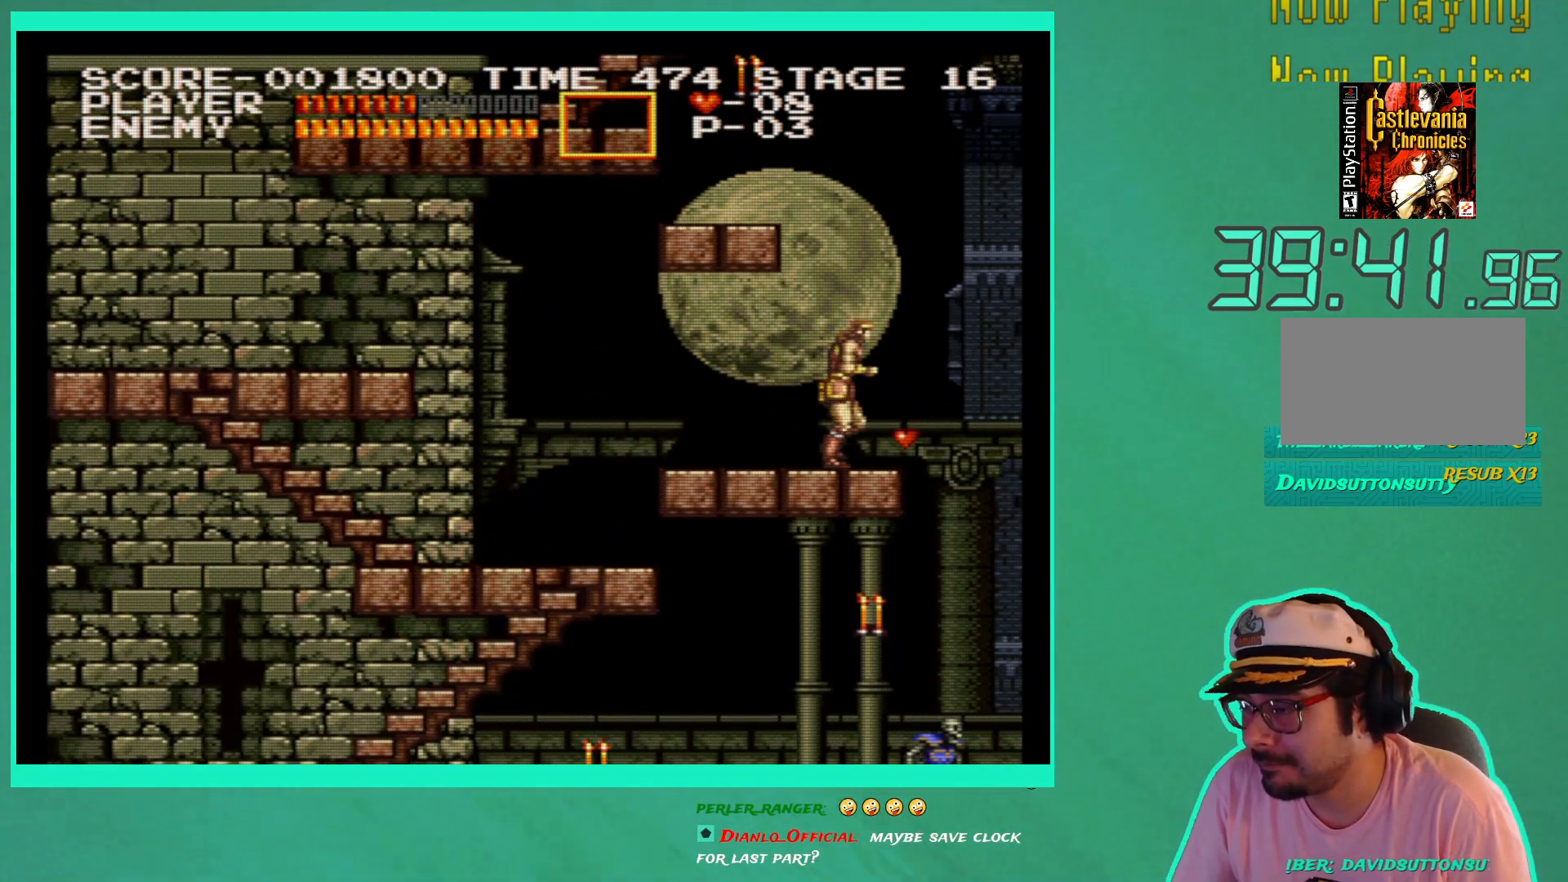
{"buttons": ["DPAD_LEFT"], "left_stick": "center", "right_stick": "center", "events": [[117, "DPAD_RIGHT", "up"], [200, "DPAD_LEFT", "down"]]}
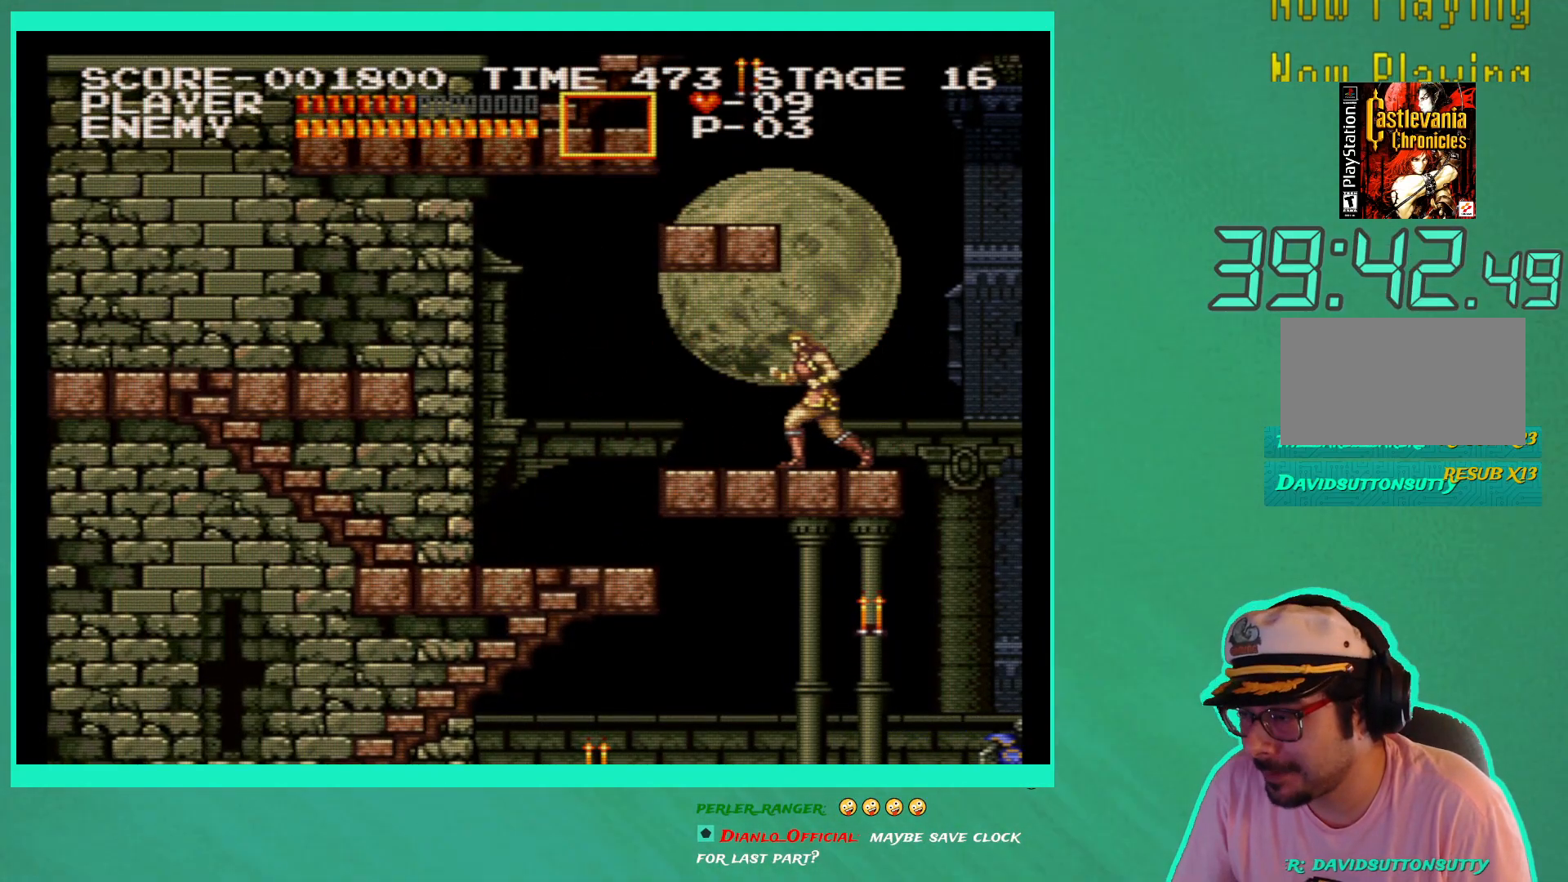
{"buttons": ["DPAD_LEFT"], "left_stick": "center", "right_stick": "center", "events": []}
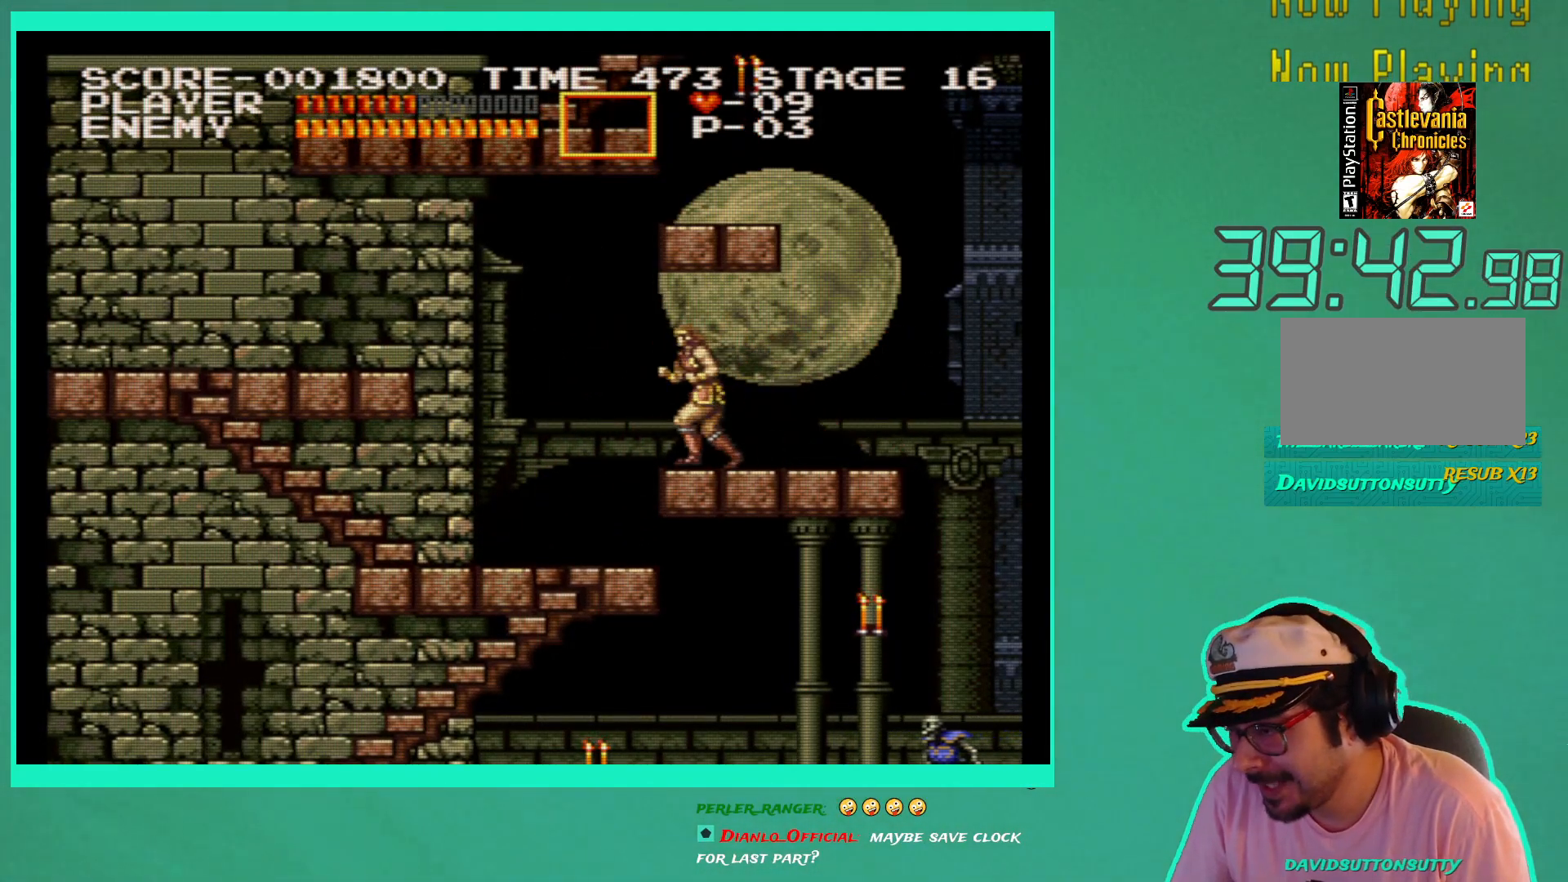
{"buttons": ["DPAD_LEFT"], "left_stick": "center", "right_stick": "center", "events": [[33, "A", "down"], [100, "A", "up"]]}
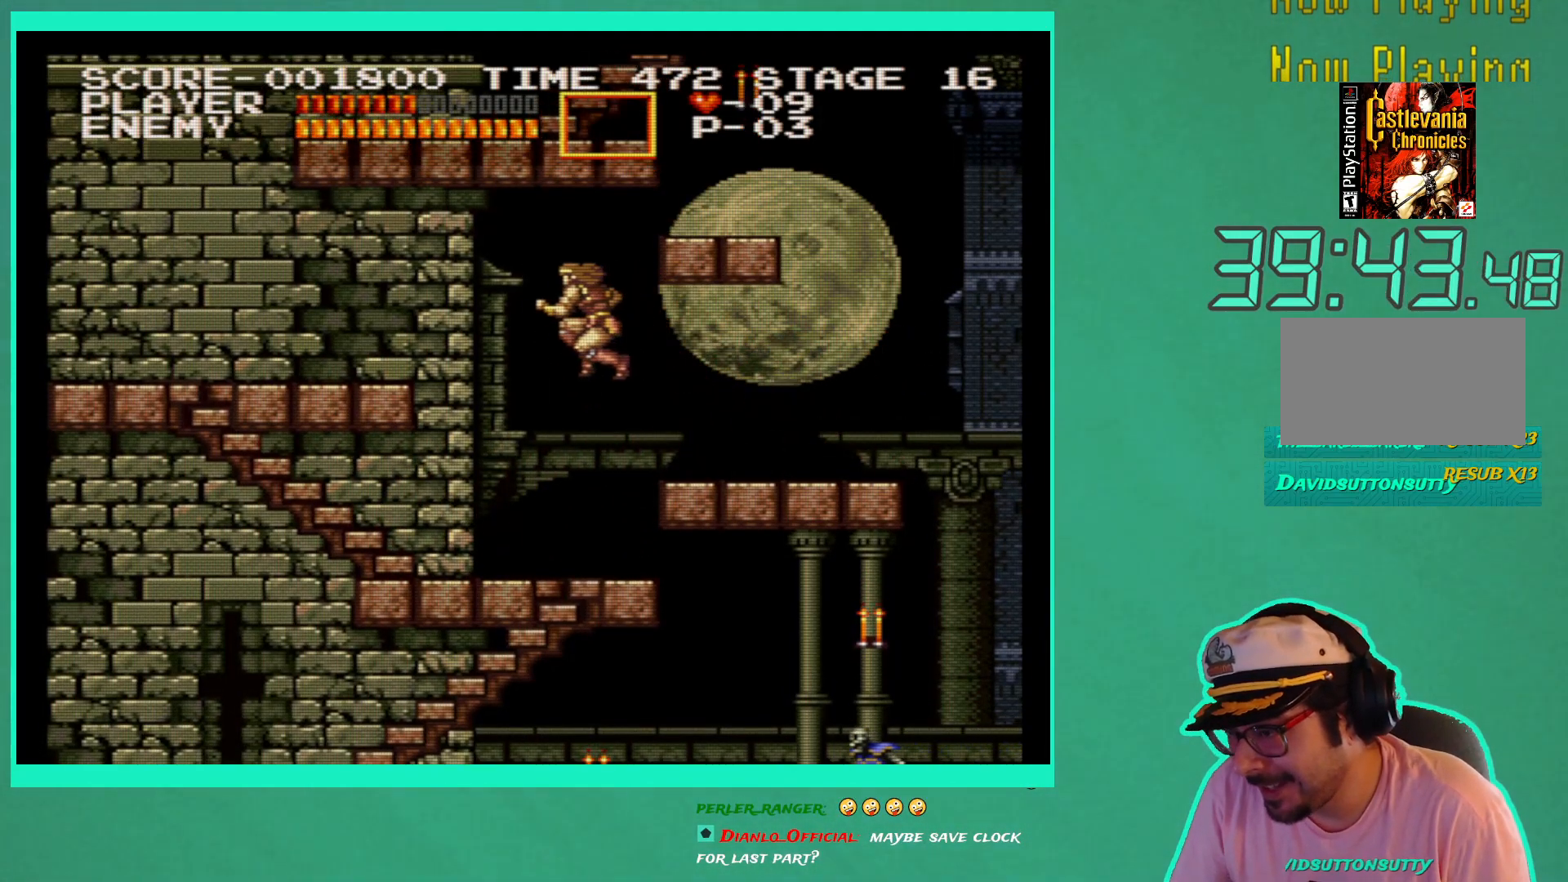
{"buttons": ["DPAD_LEFT"], "left_stick": "center", "right_stick": "center", "events": []}
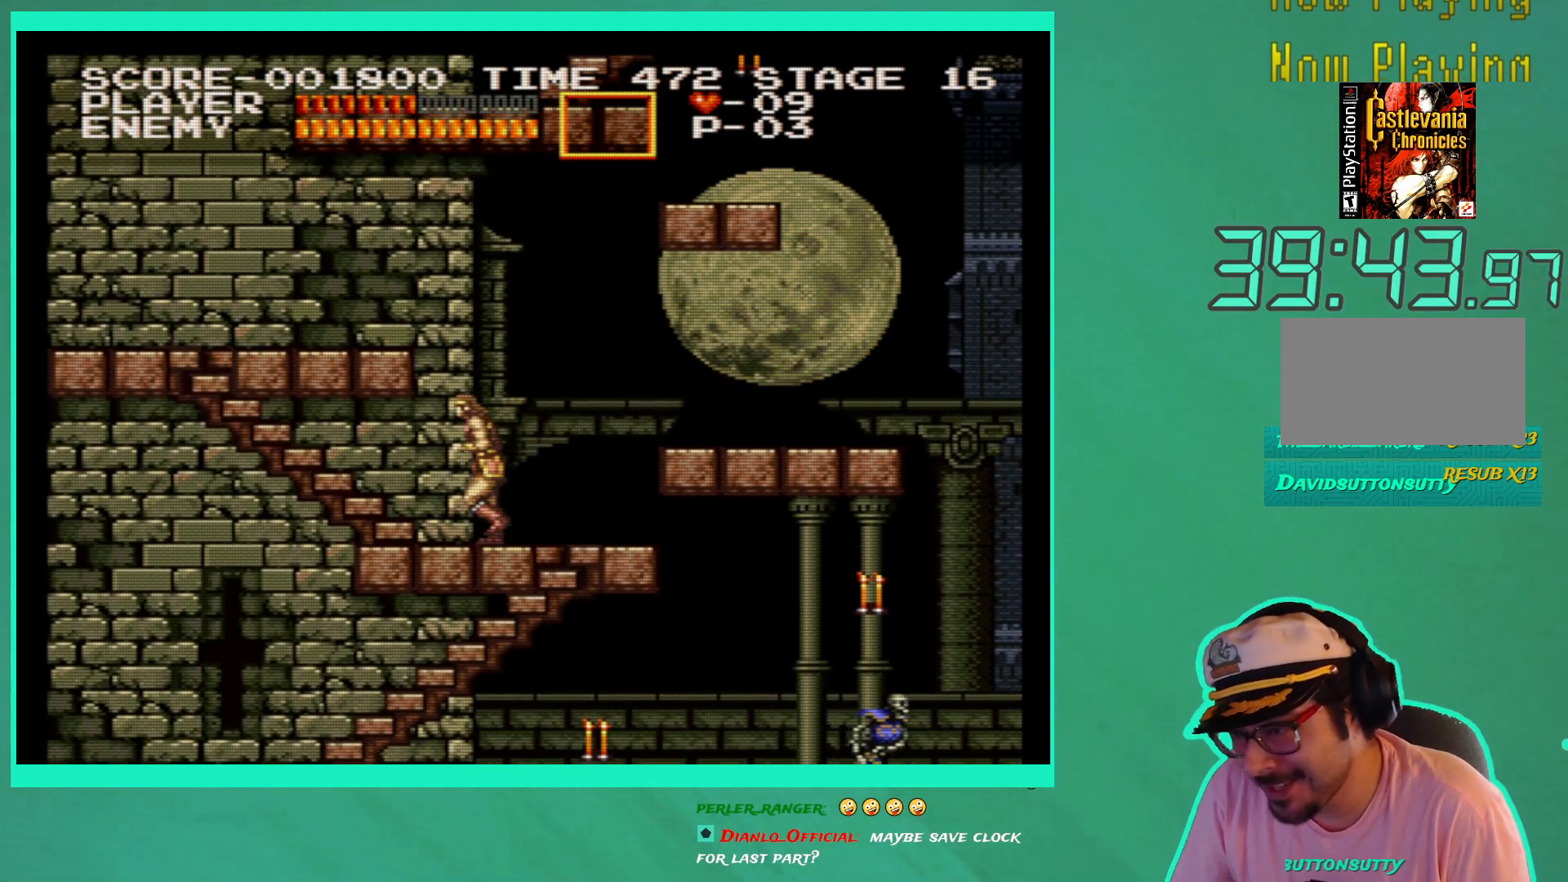
{"buttons": ["DPAD_LEFT"], "left_stick": "center", "right_stick": "center", "events": []}
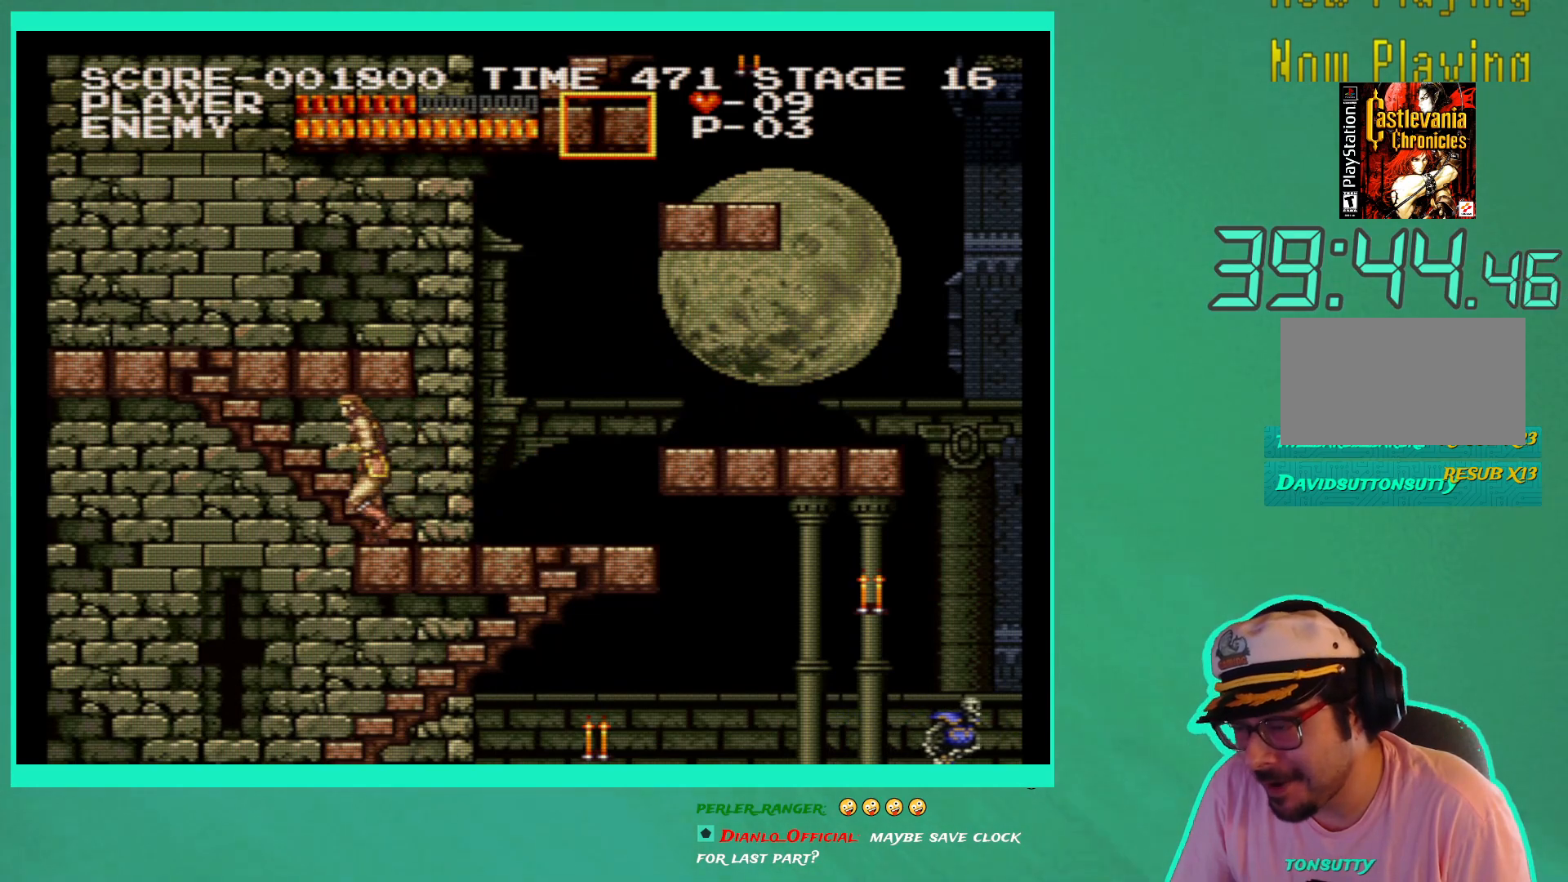
{"buttons": ["DPAD_RIGHT"], "left_stick": "center", "right_stick": "center", "events": [[217, "DPAD_UP", "down"], [250, "DPAD_LEFT", "up"], [283, "DPAD_RIGHT", "down"], [283, "DPAD_UP", "up"]]}